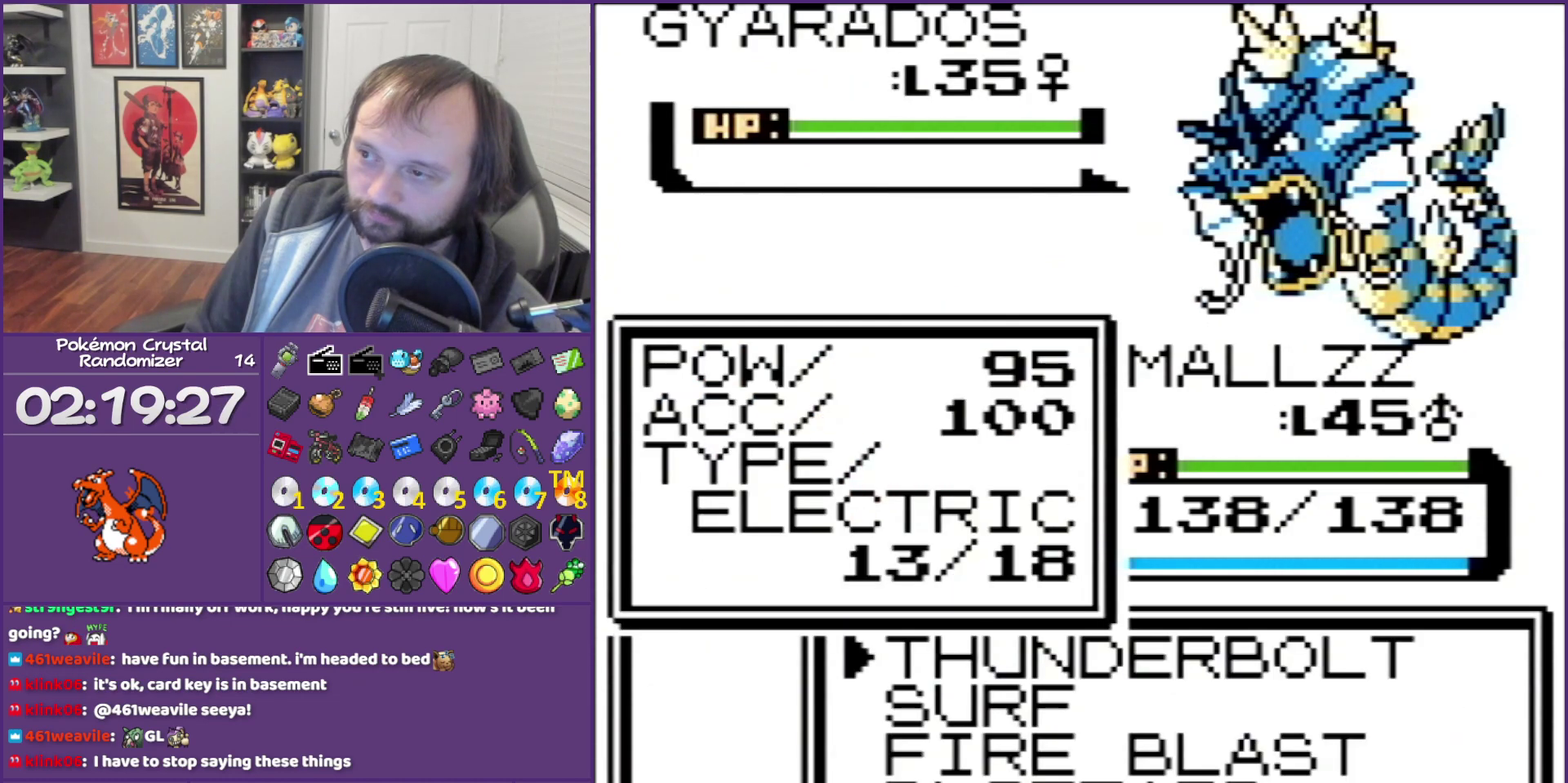
Gameplay with a controller (Nintendo layout); each line is a JSON object with the inputs held at the frame after it. "events" lists button and stick changes between this image and that frame as [ms after this image, input, new state], when the widget could be followed in between. Not read: L3 R3.
{"buttons": ["A"], "events": [[317, "A", "down"]]}
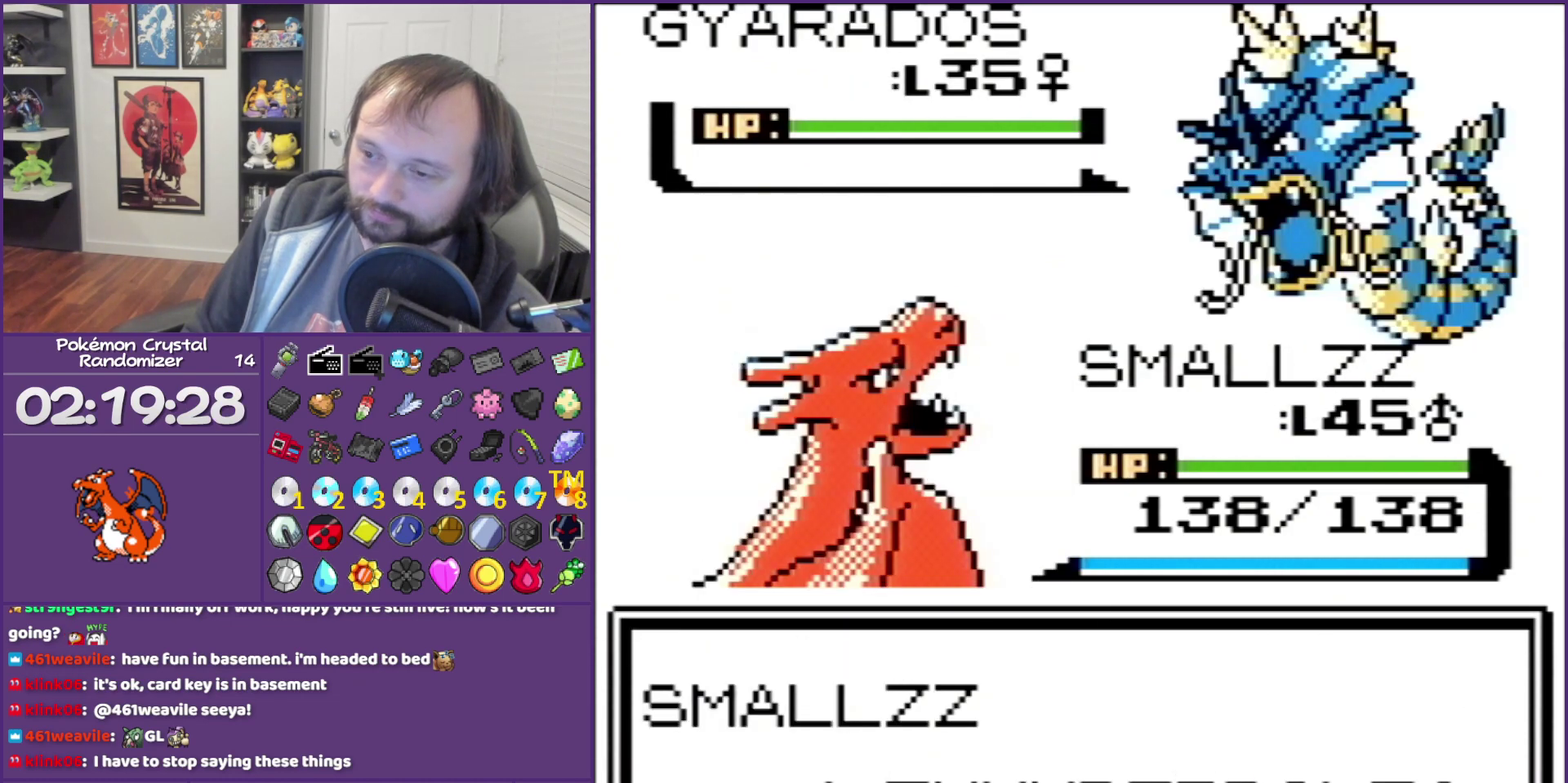
{"buttons": [], "events": [[350, "A", "up"]]}
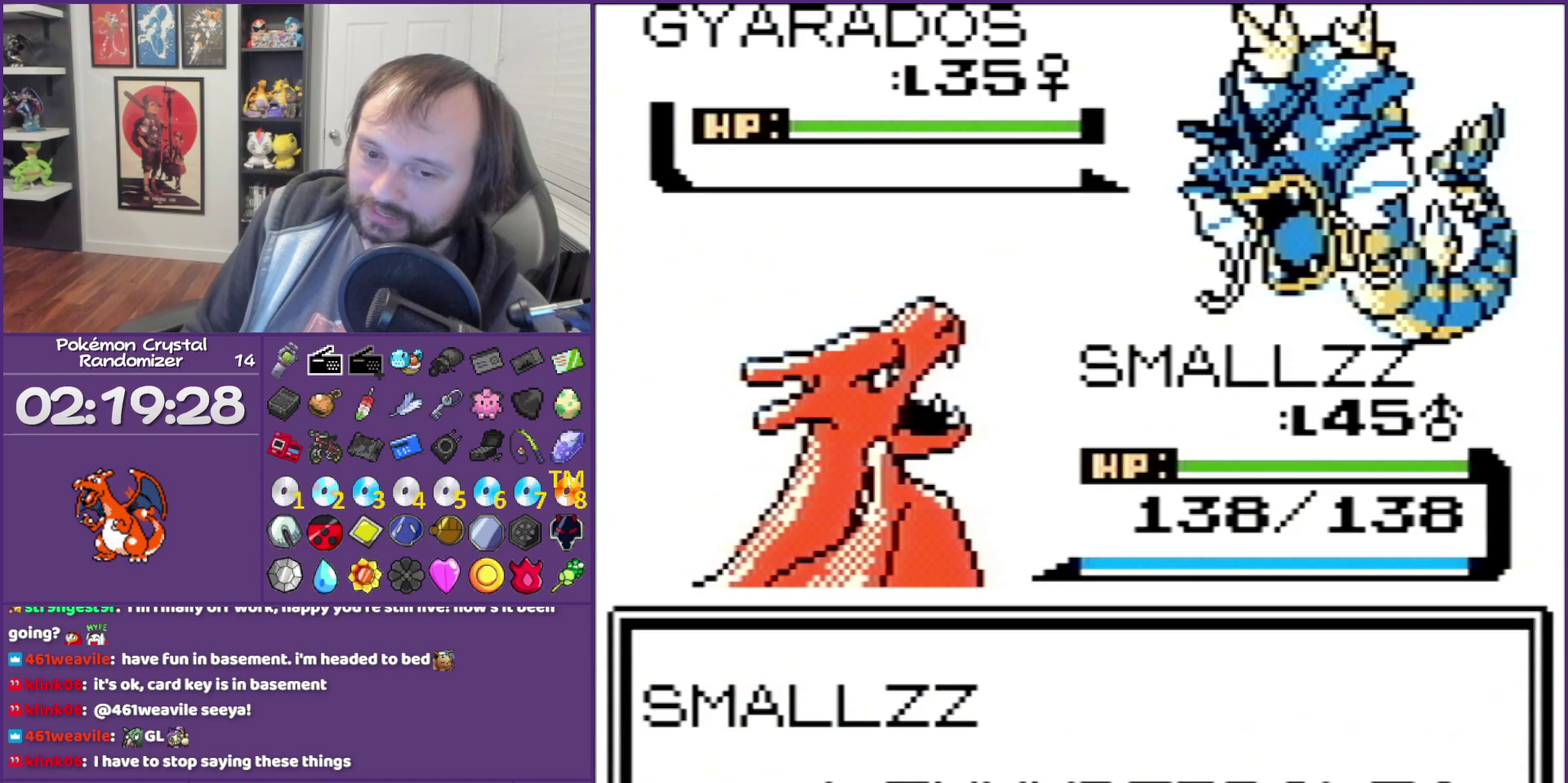
{"buttons": ["A"], "events": [[317, "A", "down"]]}
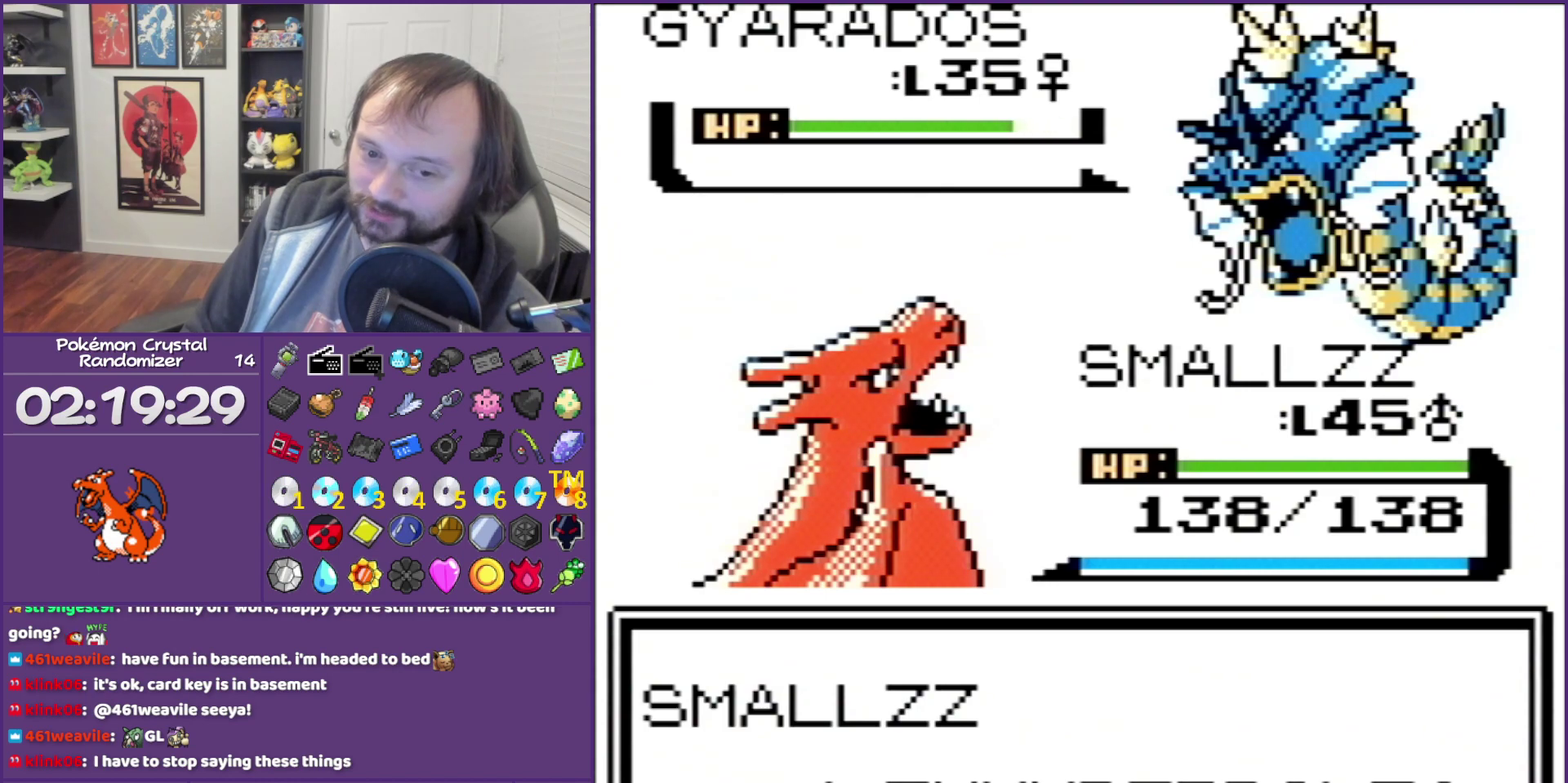
{"buttons": ["A"], "events": [[67, "A", "up"], [133, "A", "down"], [267, "A", "up"], [317, "A", "down"]]}
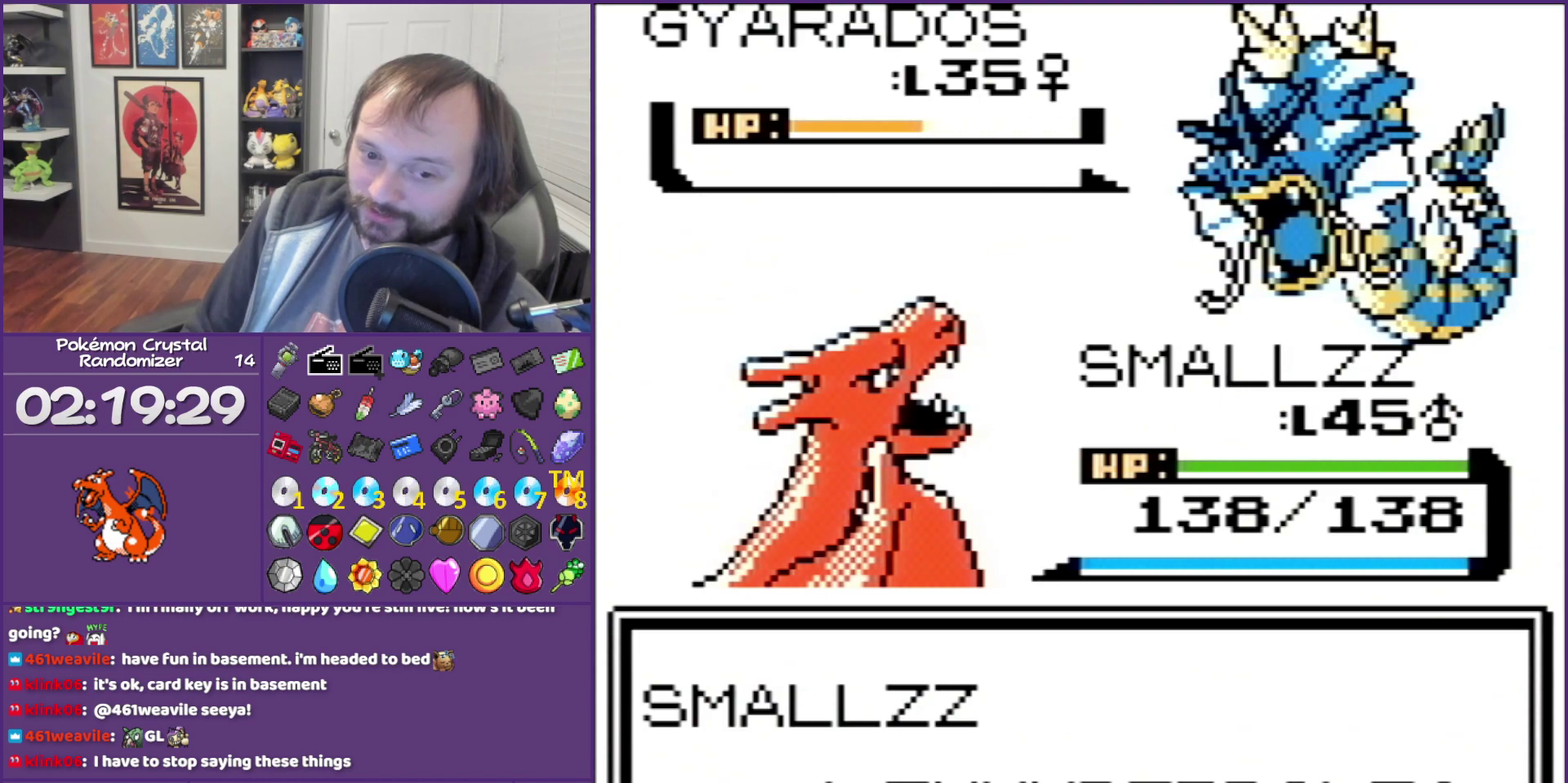
{"buttons": ["A"], "events": [[133, "A", "up"], [200, "A", "down"], [317, "A", "up"], [417, "A", "down"]]}
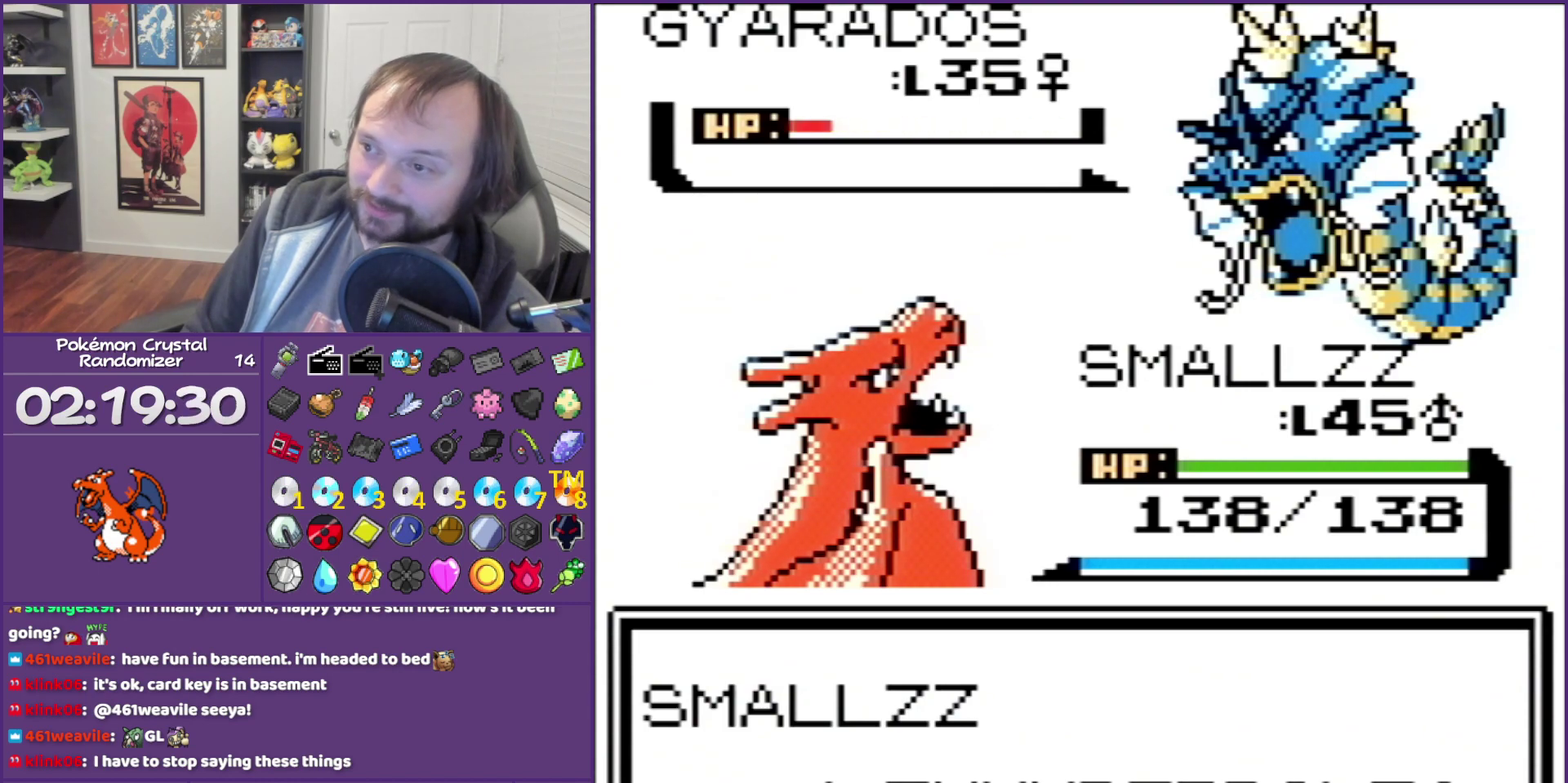
{"buttons": ["A"], "events": [[200, "A", "up"], [283, "A", "down"], [383, "A", "up"], [467, "A", "down"]]}
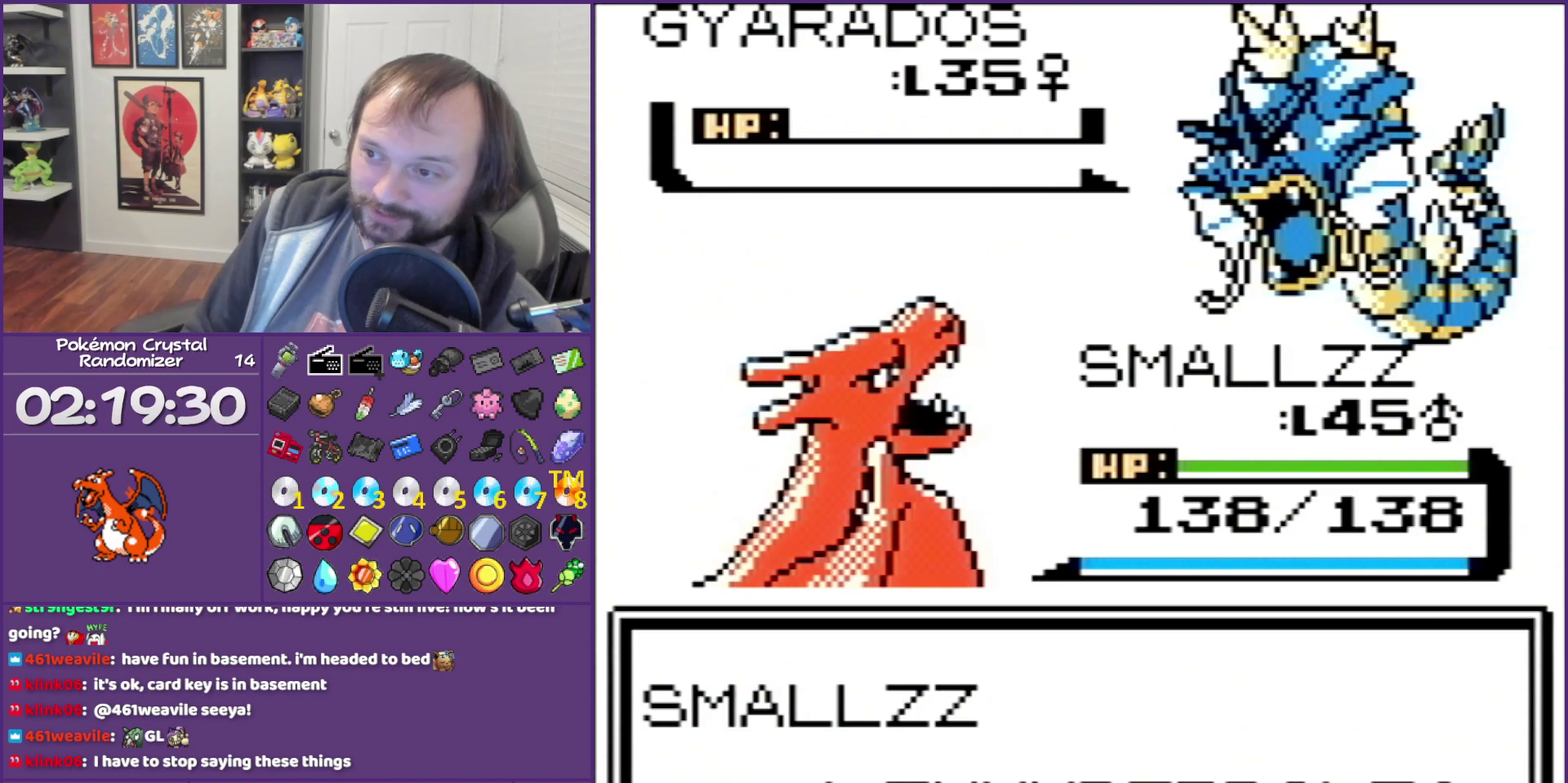
{"buttons": ["A"], "events": [[100, "A", "up"], [350, "A", "down"]]}
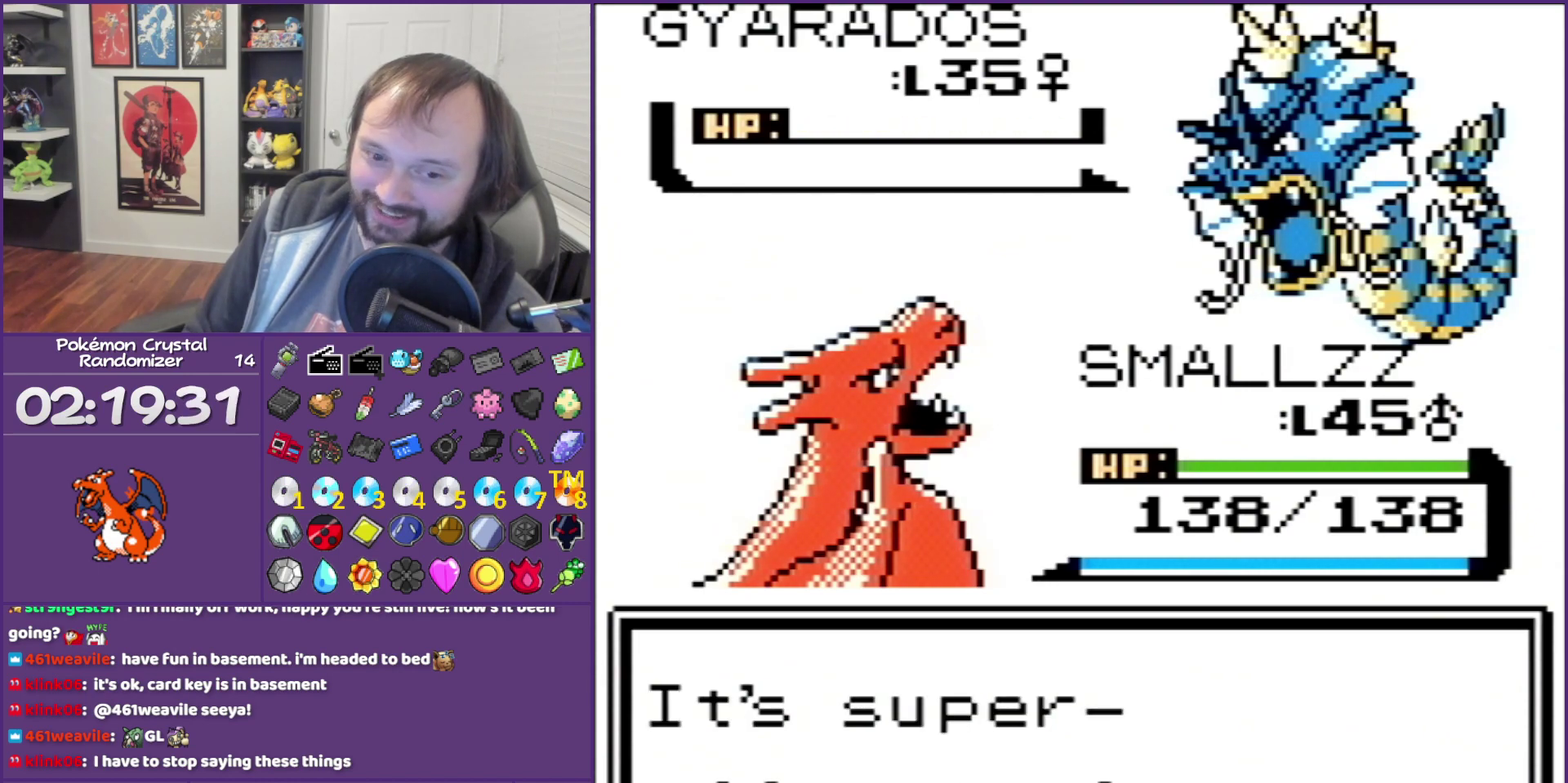
{"buttons": ["A"], "events": [[350, "A", "up"], [417, "A", "down"]]}
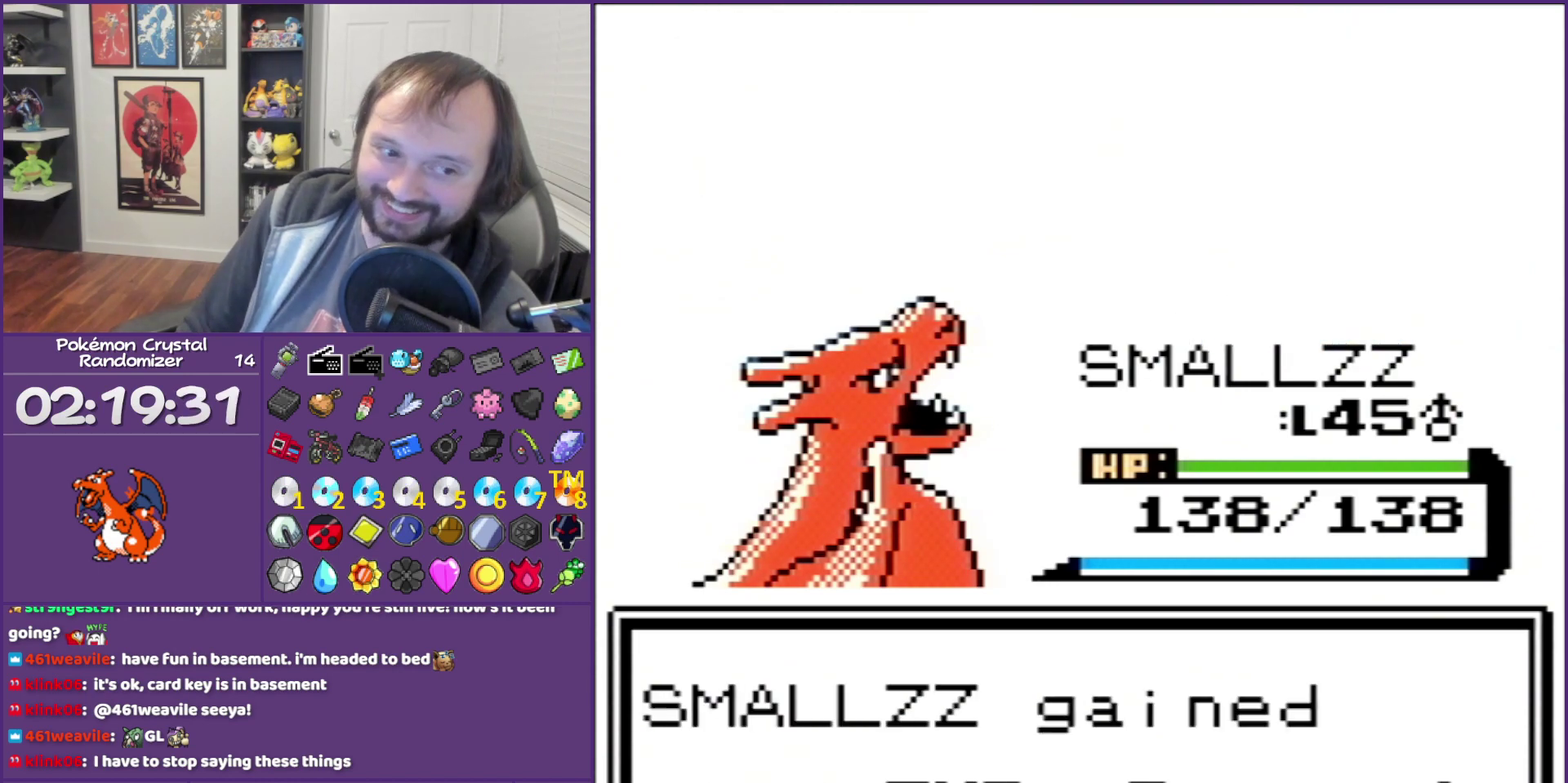
{"buttons": ["A"], "events": [[33, "A", "up"], [133, "A", "down"]]}
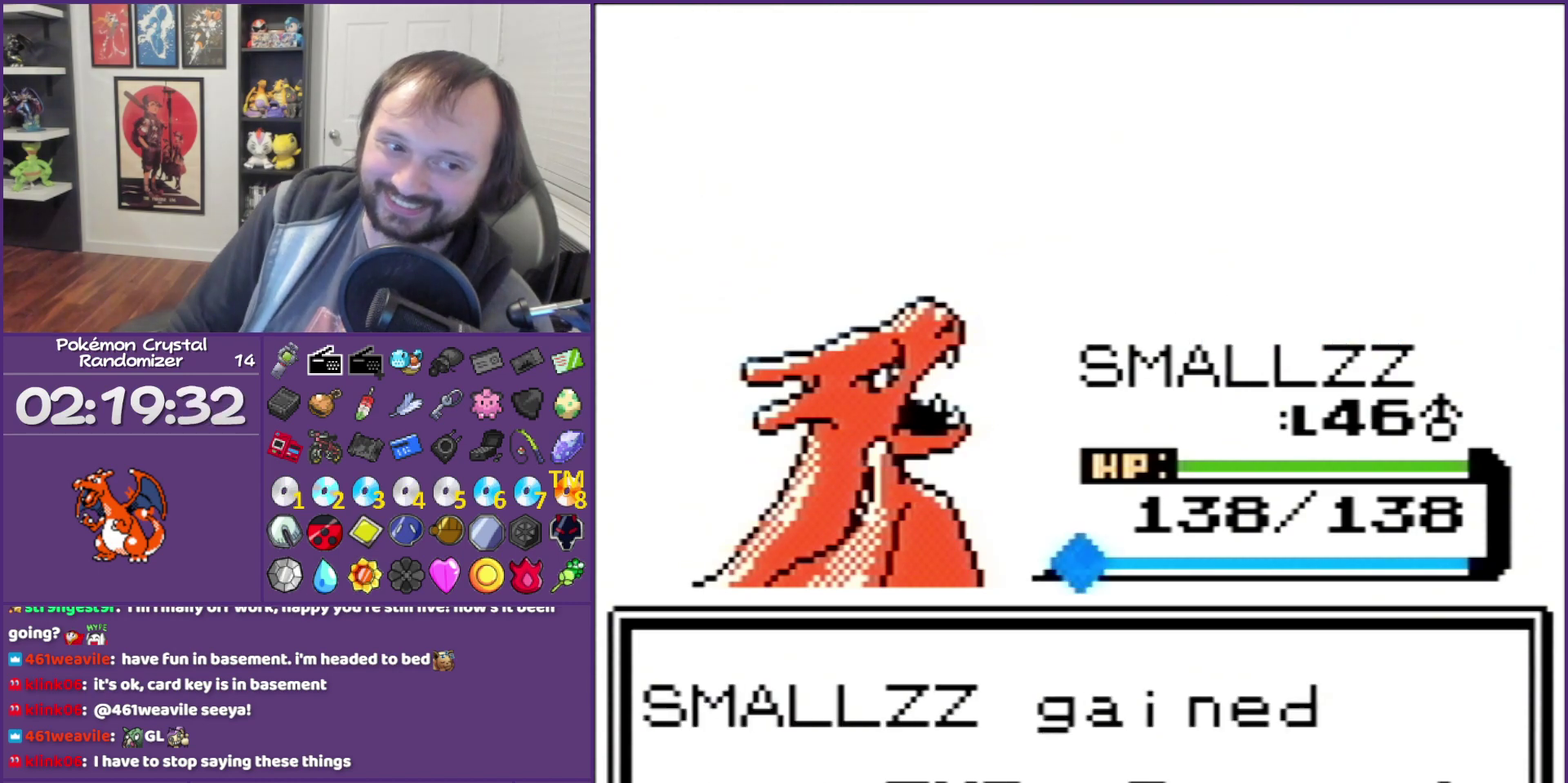
{"buttons": [], "events": [[100, "A", "up"], [200, "A", "down"], [283, "A", "up"], [383, "A", "down"], [467, "A", "up"]]}
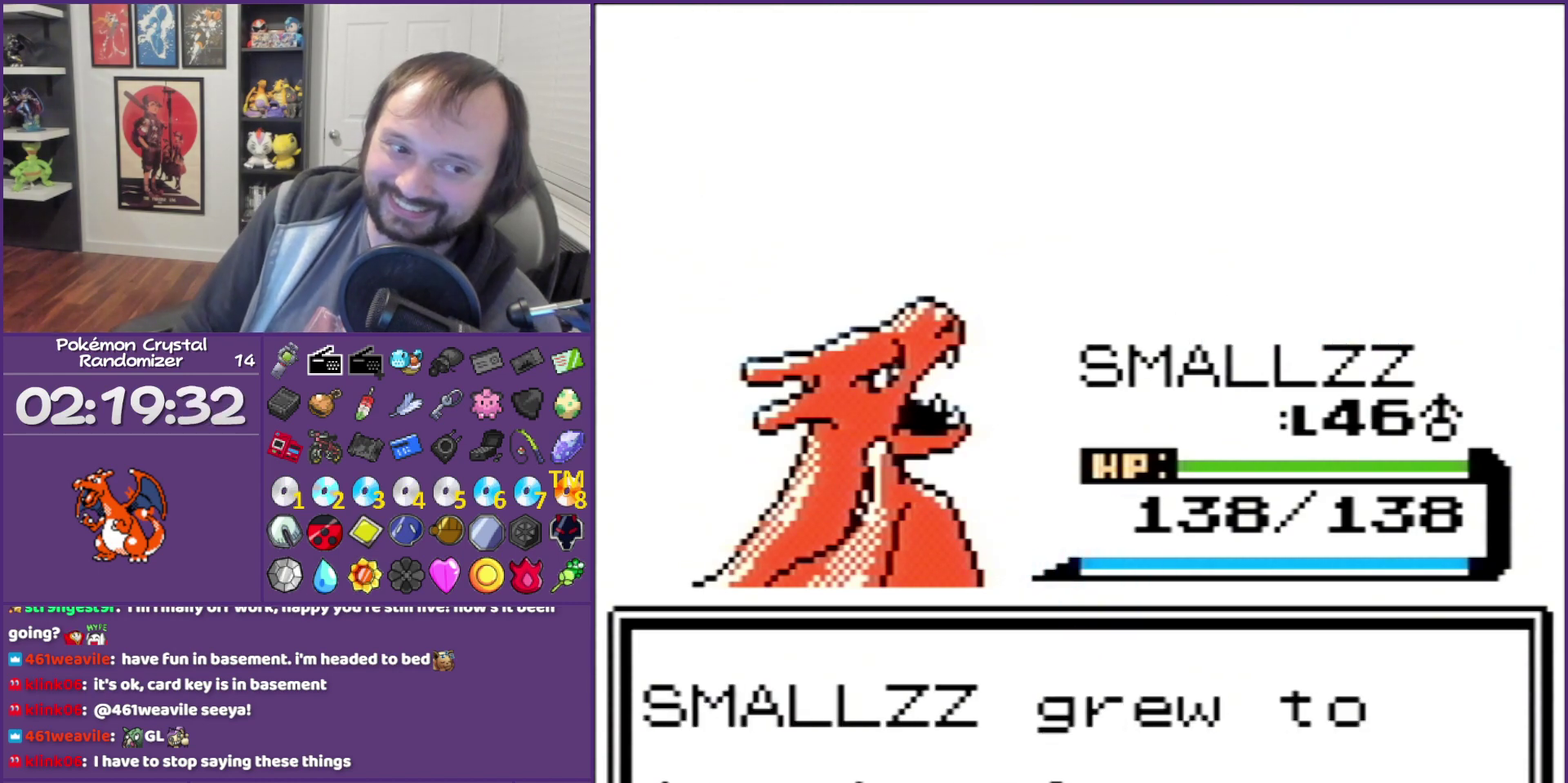
{"buttons": [], "events": [[33, "A", "down"], [167, "A", "up"], [317, "A", "down"], [383, "A", "up"]]}
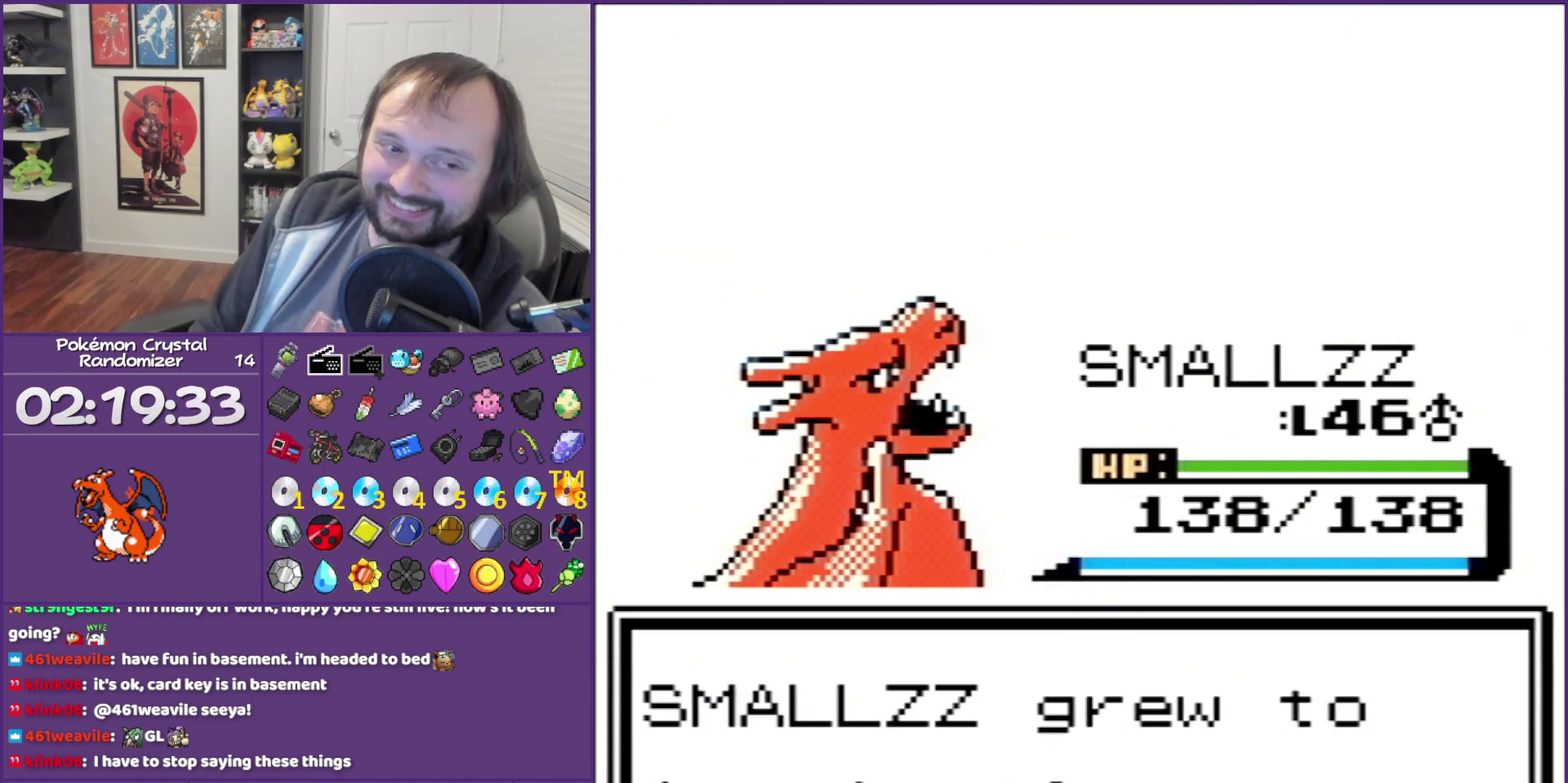
{"buttons": ["A"], "events": [[217, "A", "down"], [283, "A", "up"], [350, "A", "down"]]}
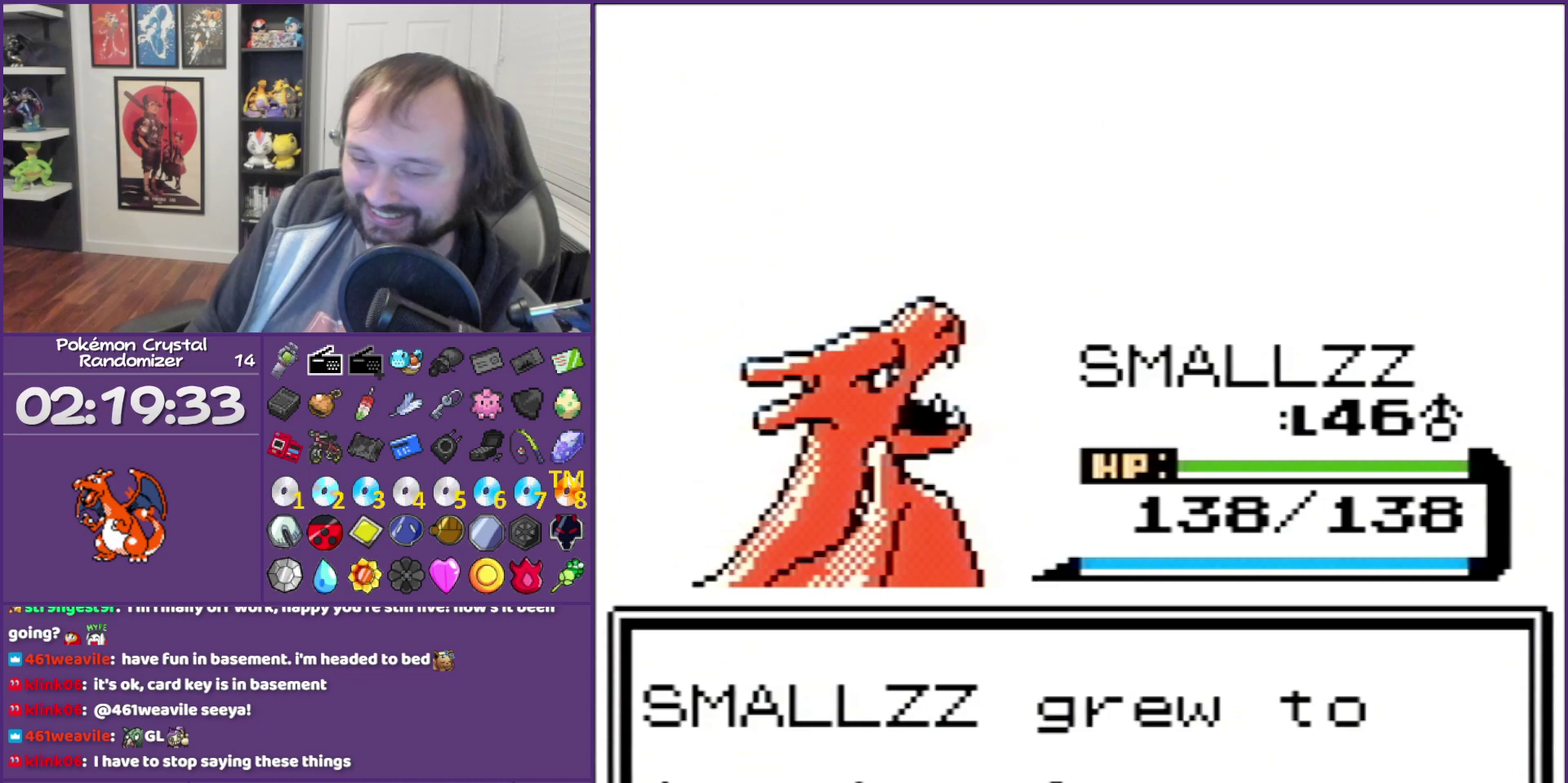
{"buttons": ["A"], "events": [[350, "A", "up"], [417, "A", "down"]]}
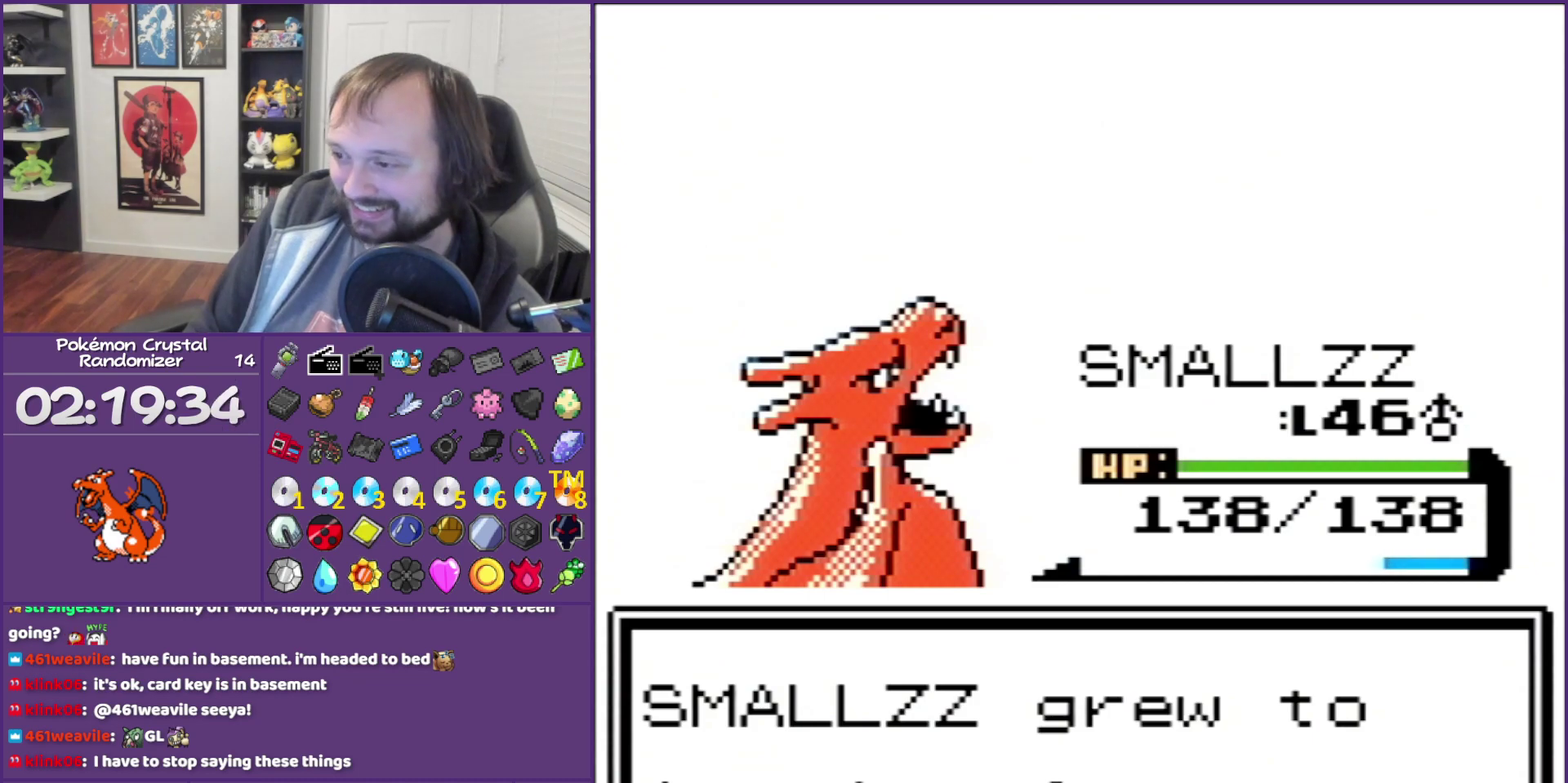
{"buttons": ["A"], "events": [[33, "A", "up"], [100, "A", "down"]]}
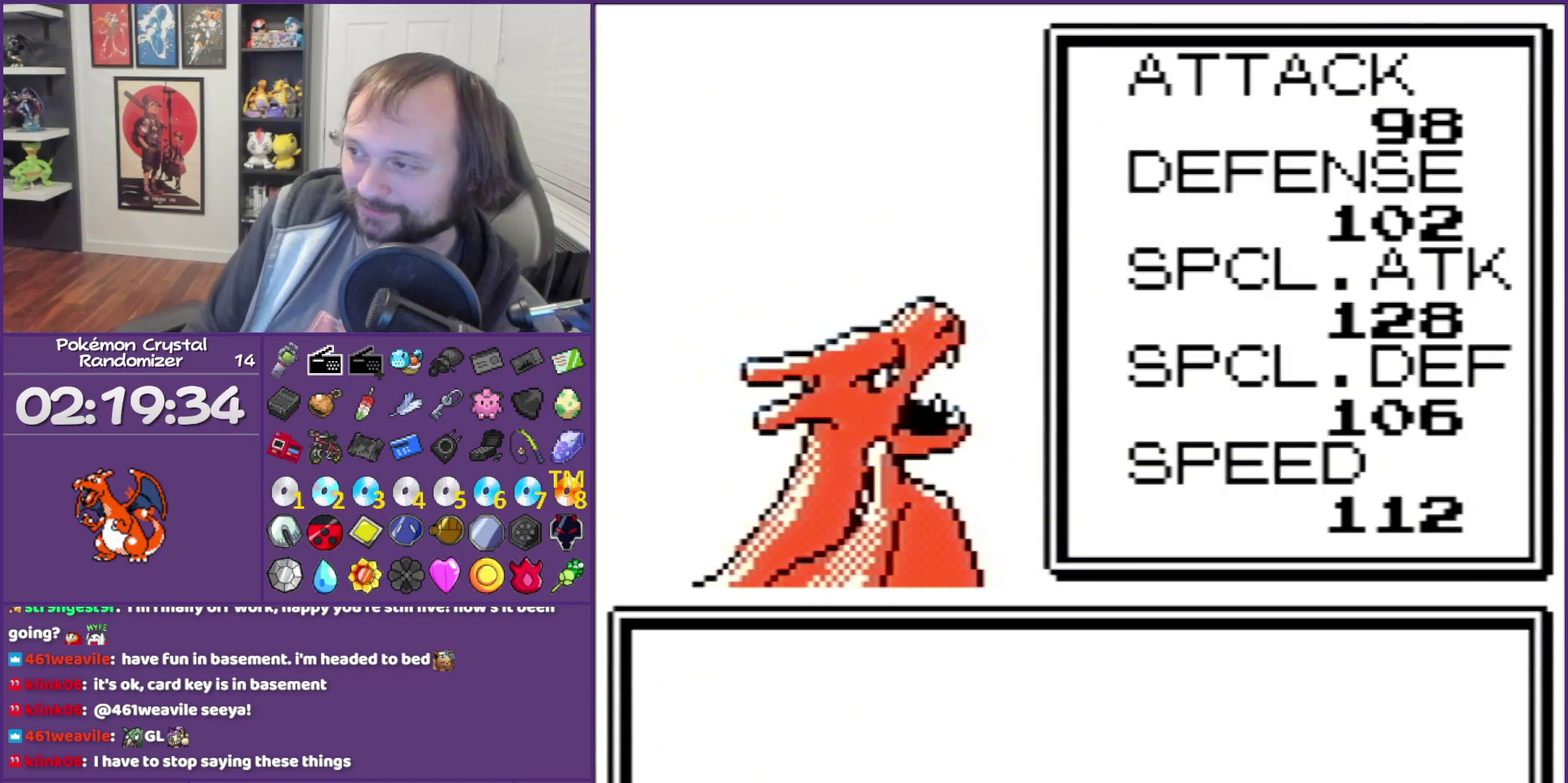
{"buttons": ["B"], "events": [[67, "A", "up"], [500, "B", "down"]]}
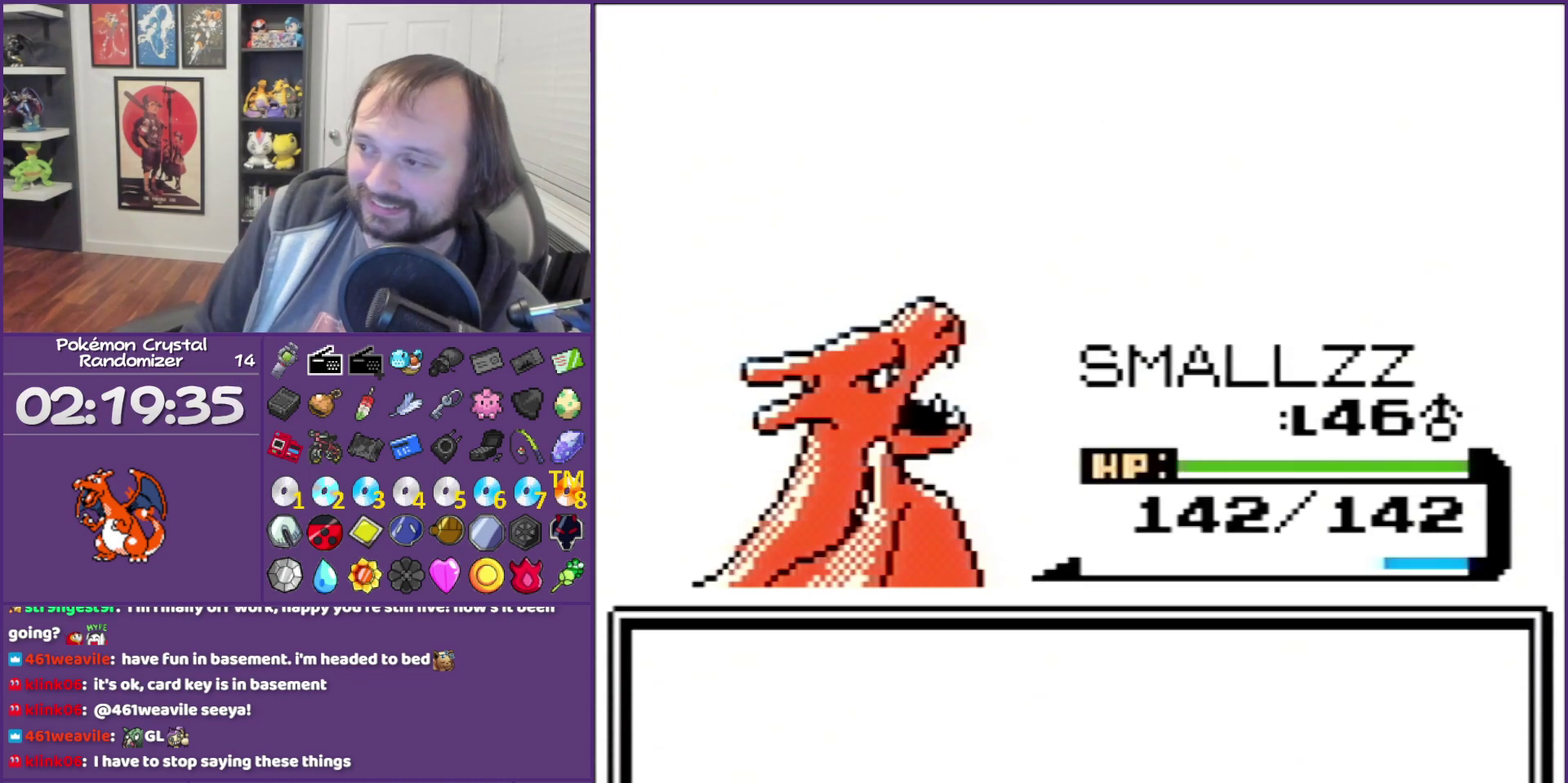
{"buttons": ["B"], "events": []}
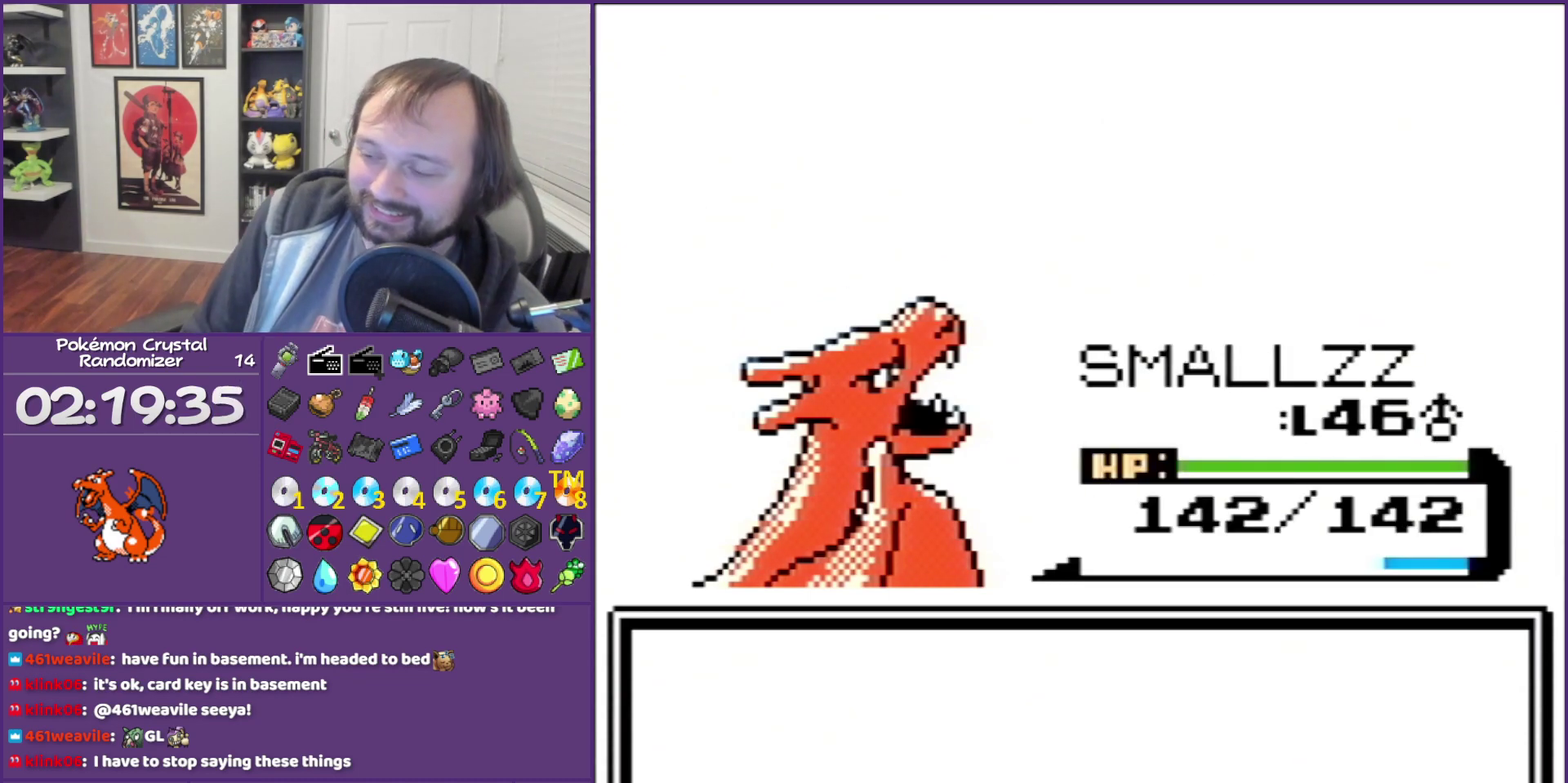
{"buttons": ["B"], "events": []}
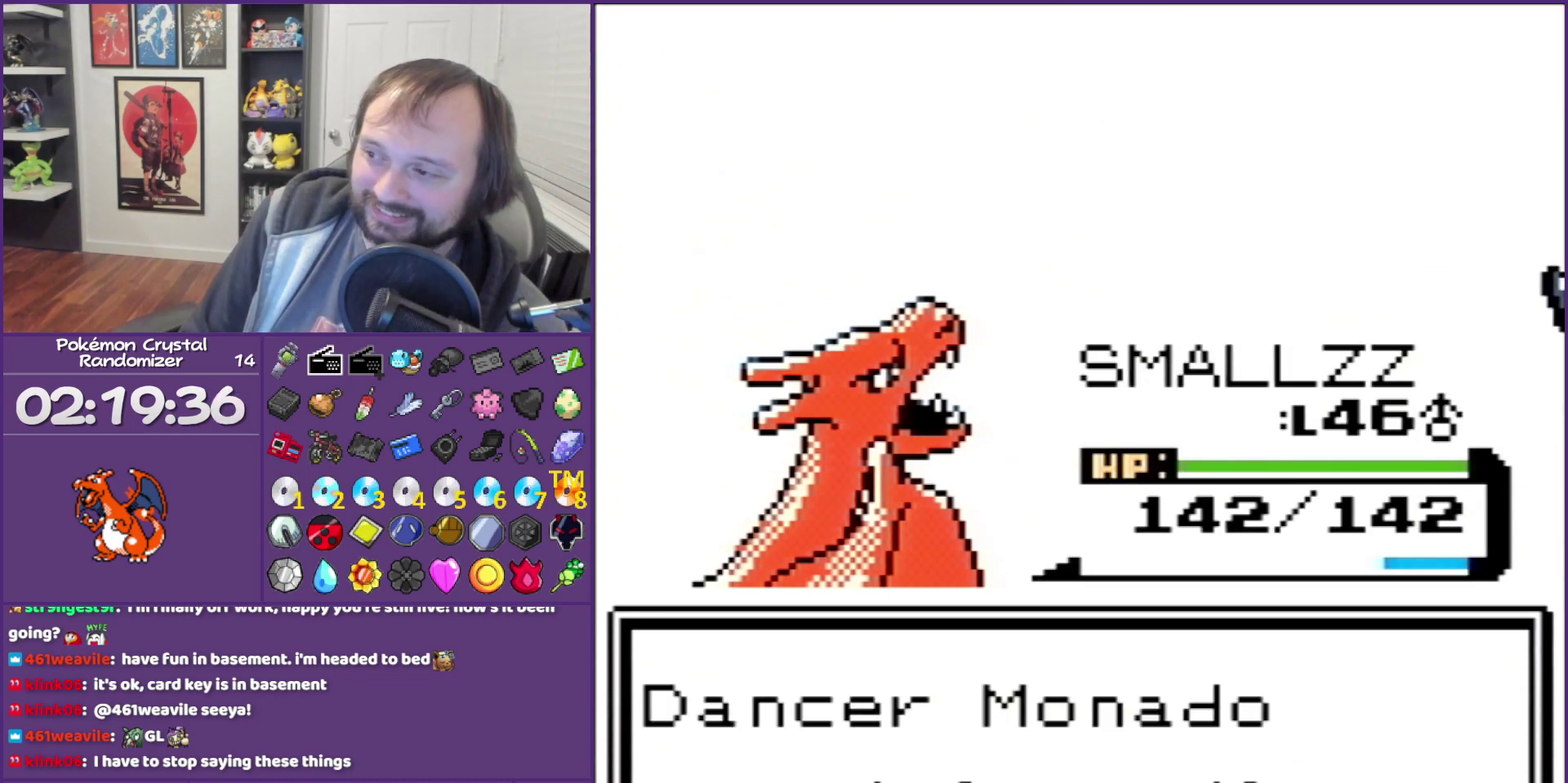
{"buttons": ["B"], "events": []}
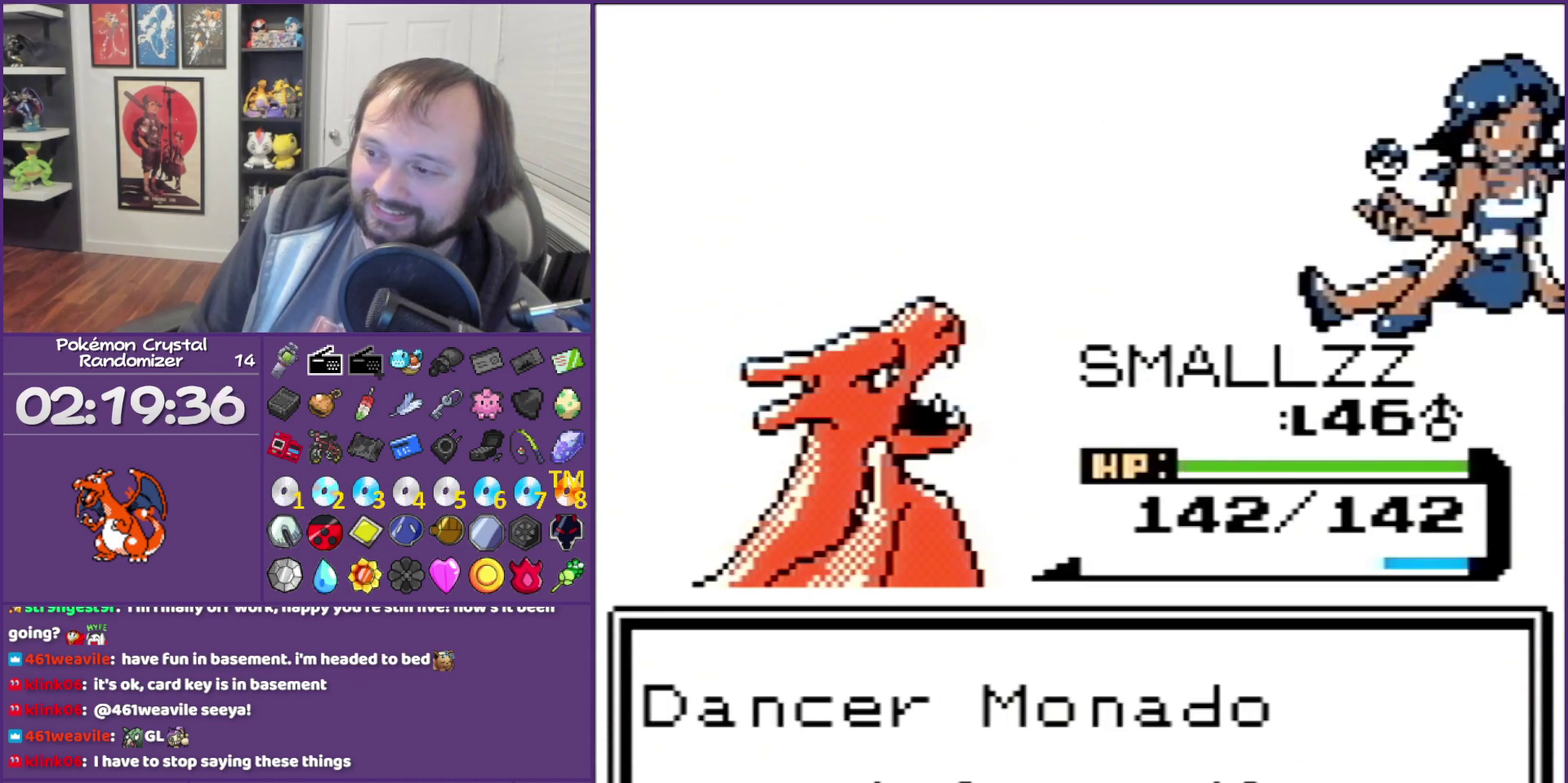
{"buttons": ["B"], "events": []}
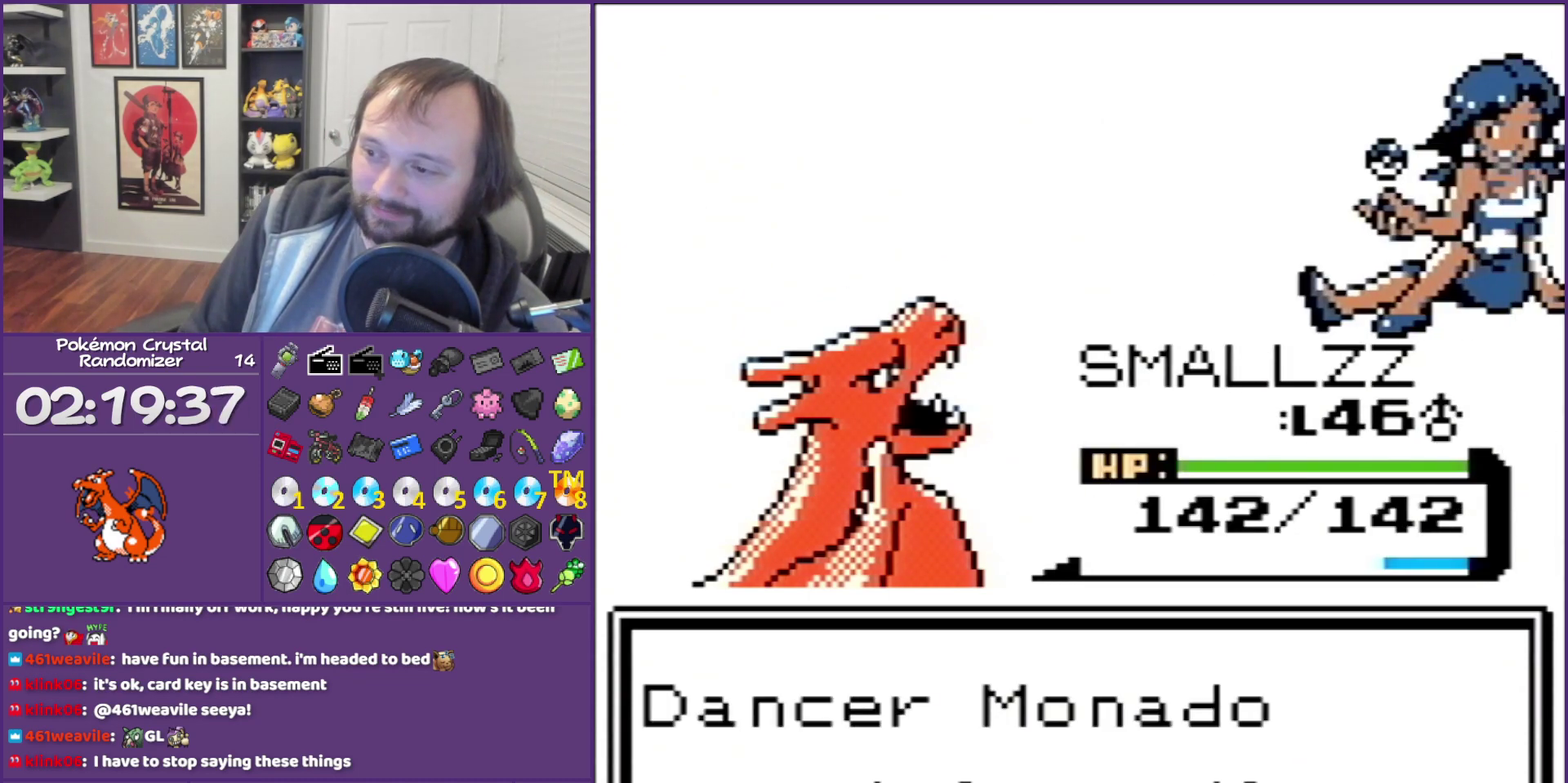
{"buttons": ["B", "DPAD_UP"], "events": [[417, "DPAD_UP", "down"]]}
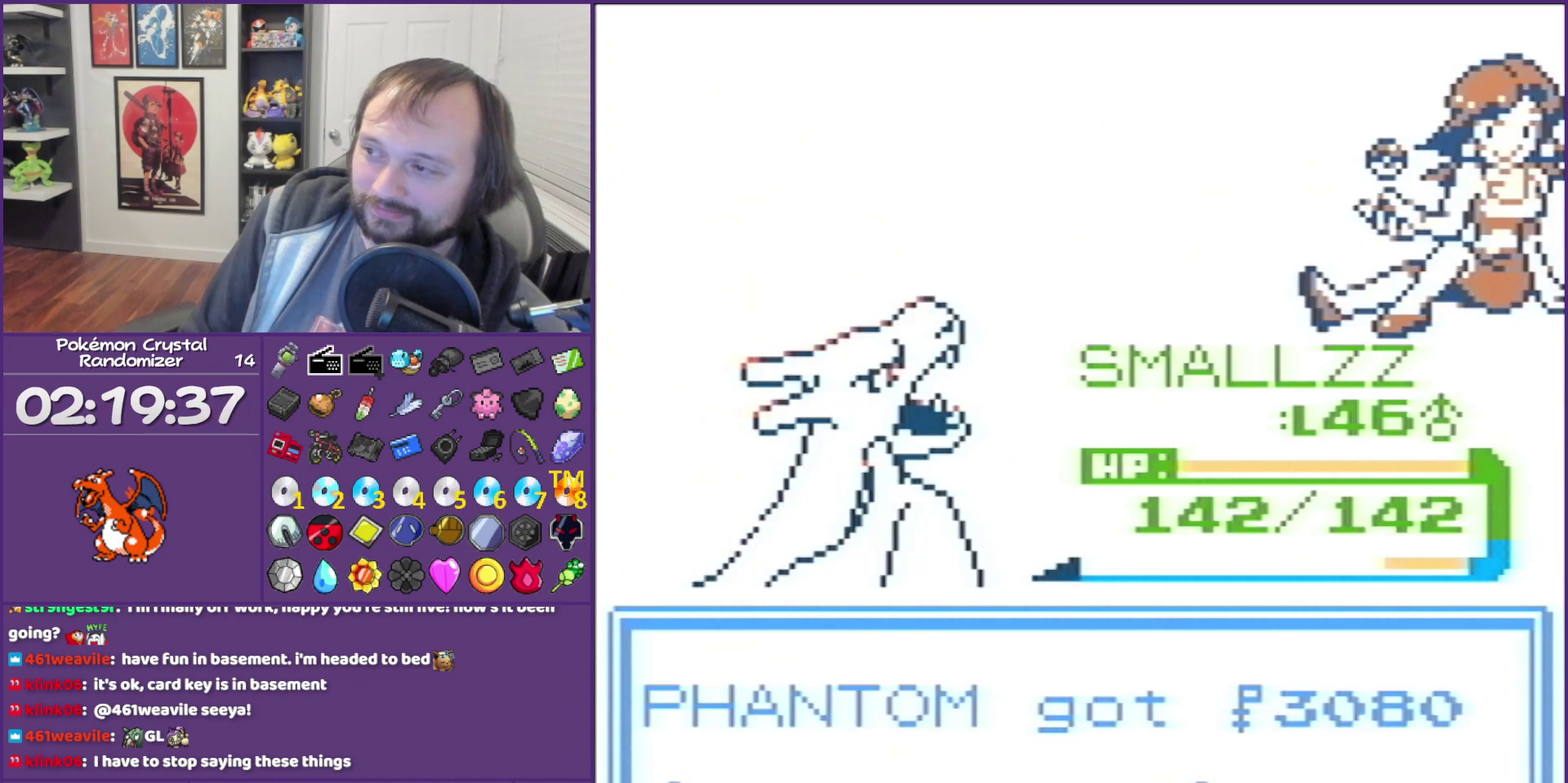
{"buttons": ["B", "DPAD_UP"], "events": []}
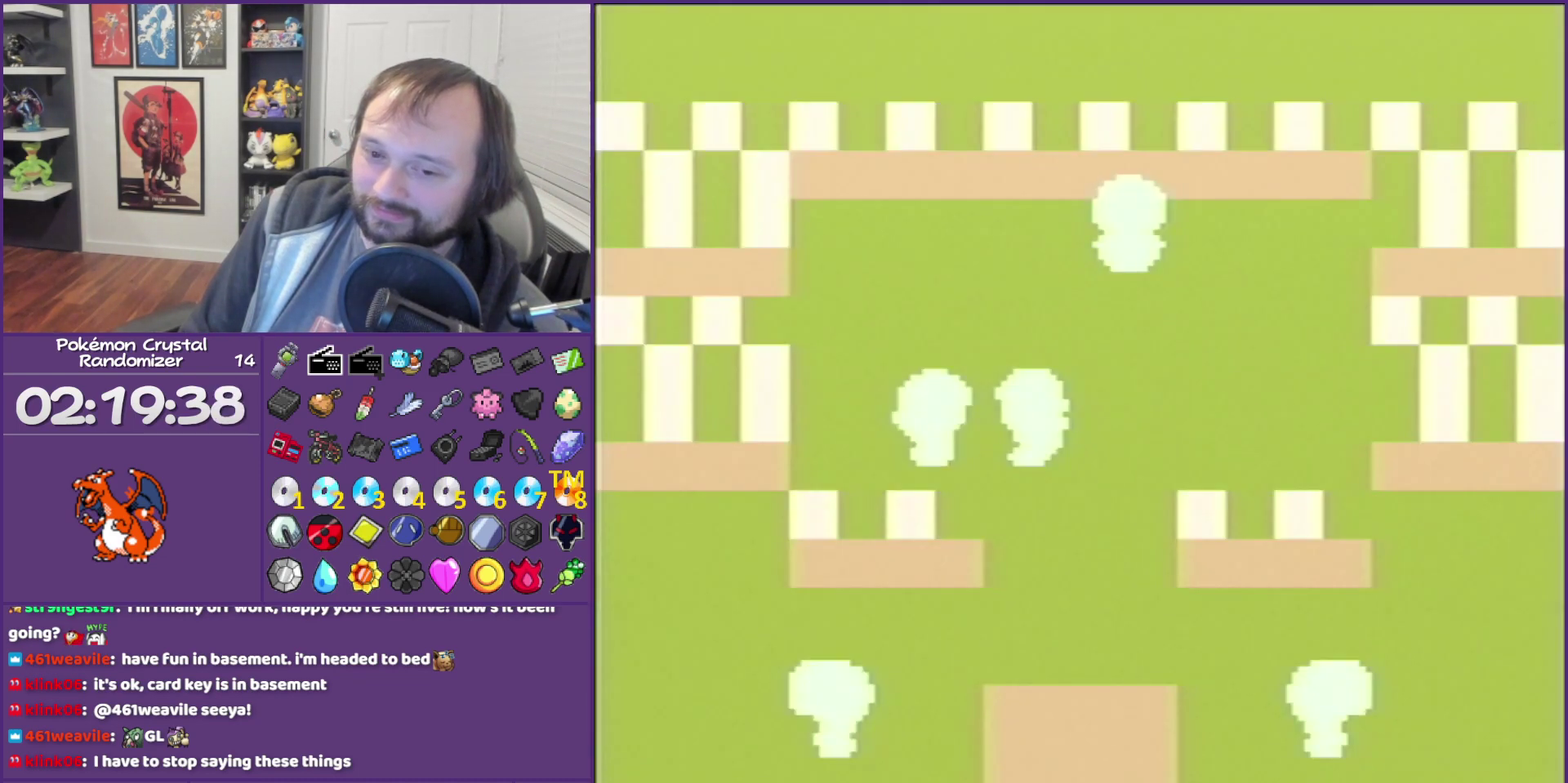
{"buttons": ["B", "DPAD_UP"], "events": []}
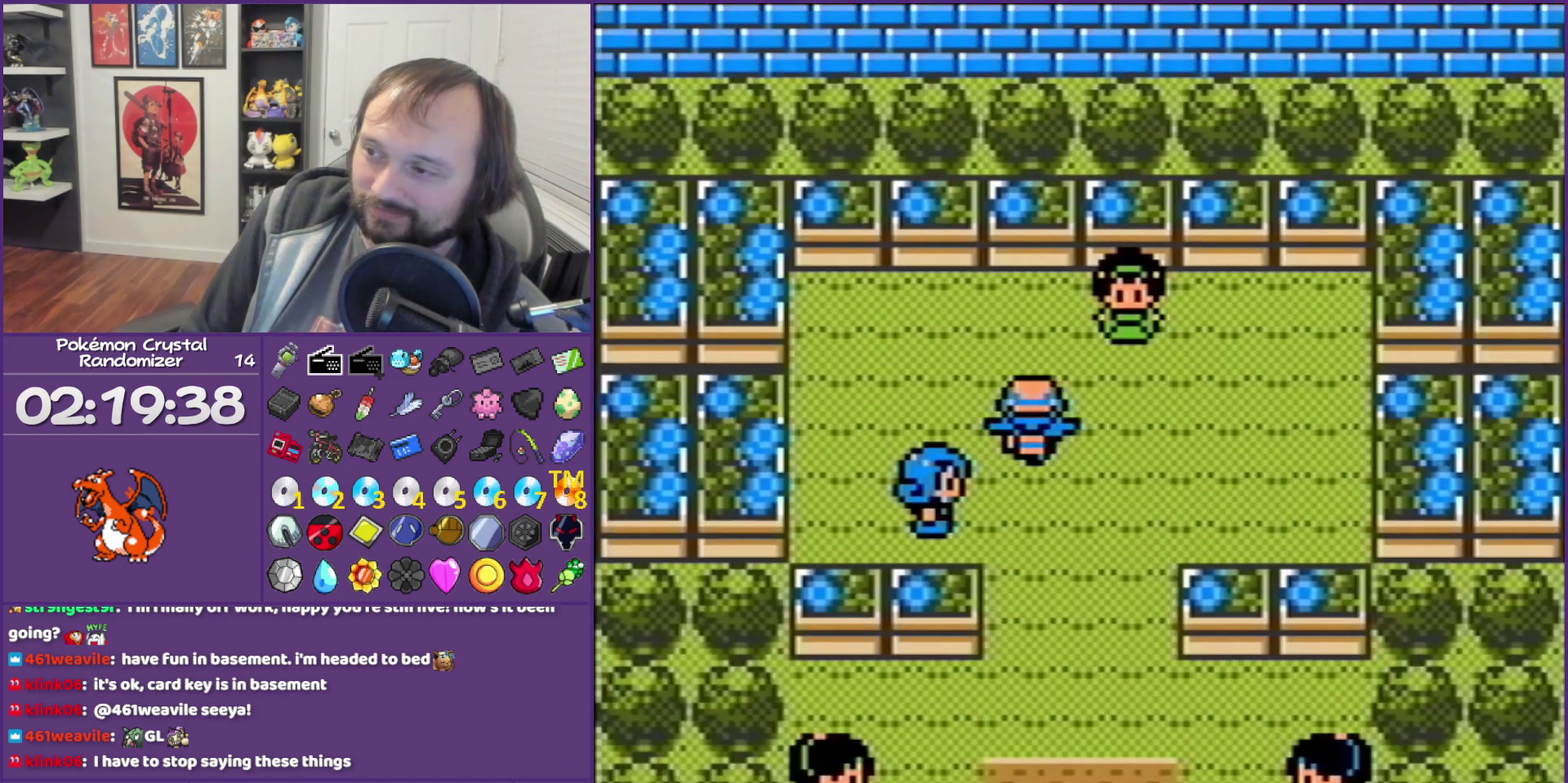
{"buttons": ["B"], "events": [[100, "DPAD_RIGHT", "down"], [100, "DPAD_UP", "up"], [500, "DPAD_RIGHT", "up"]]}
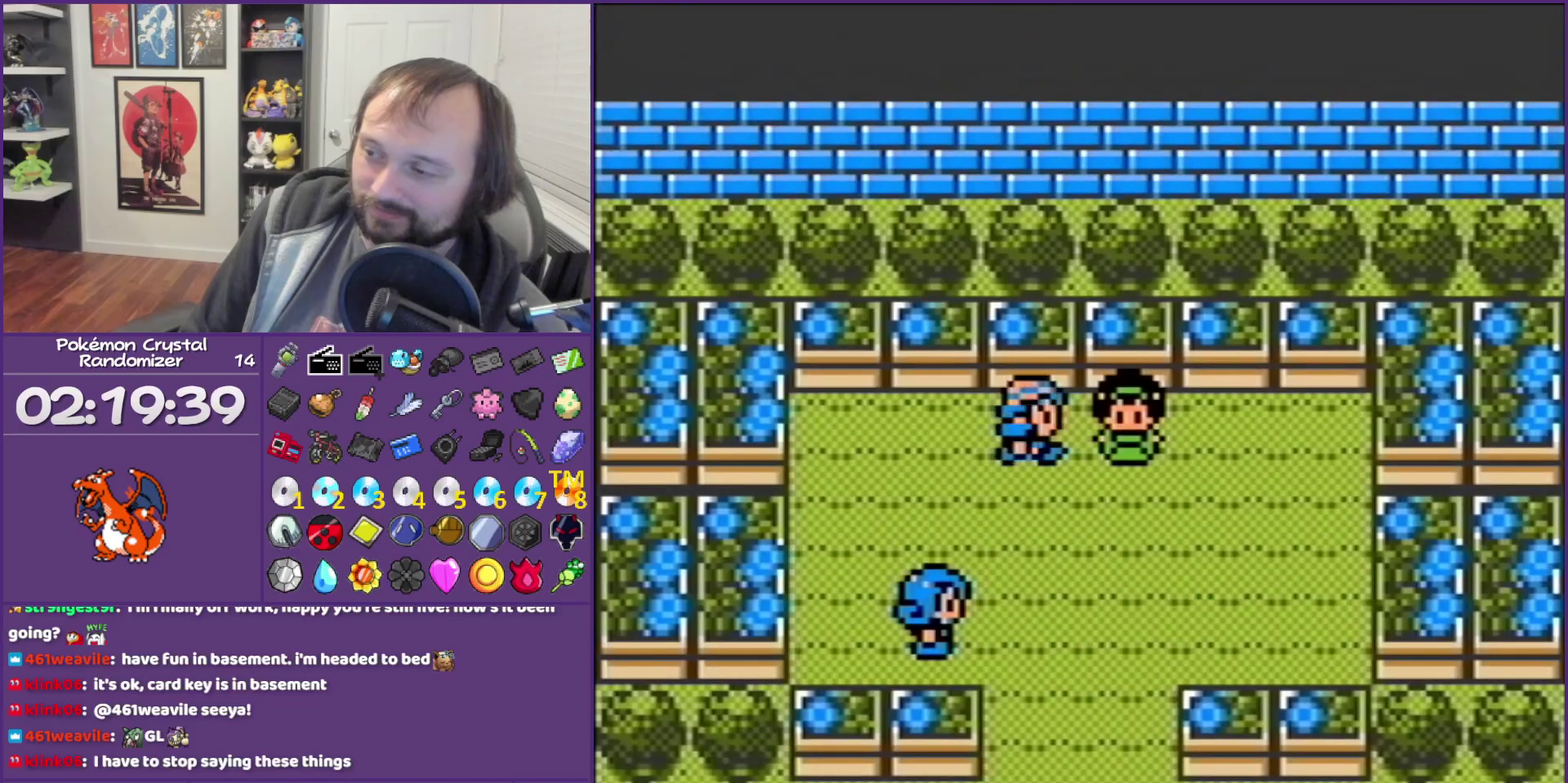
{"buttons": ["B"], "events": [[317, "A", "down"], [467, "A", "up"]]}
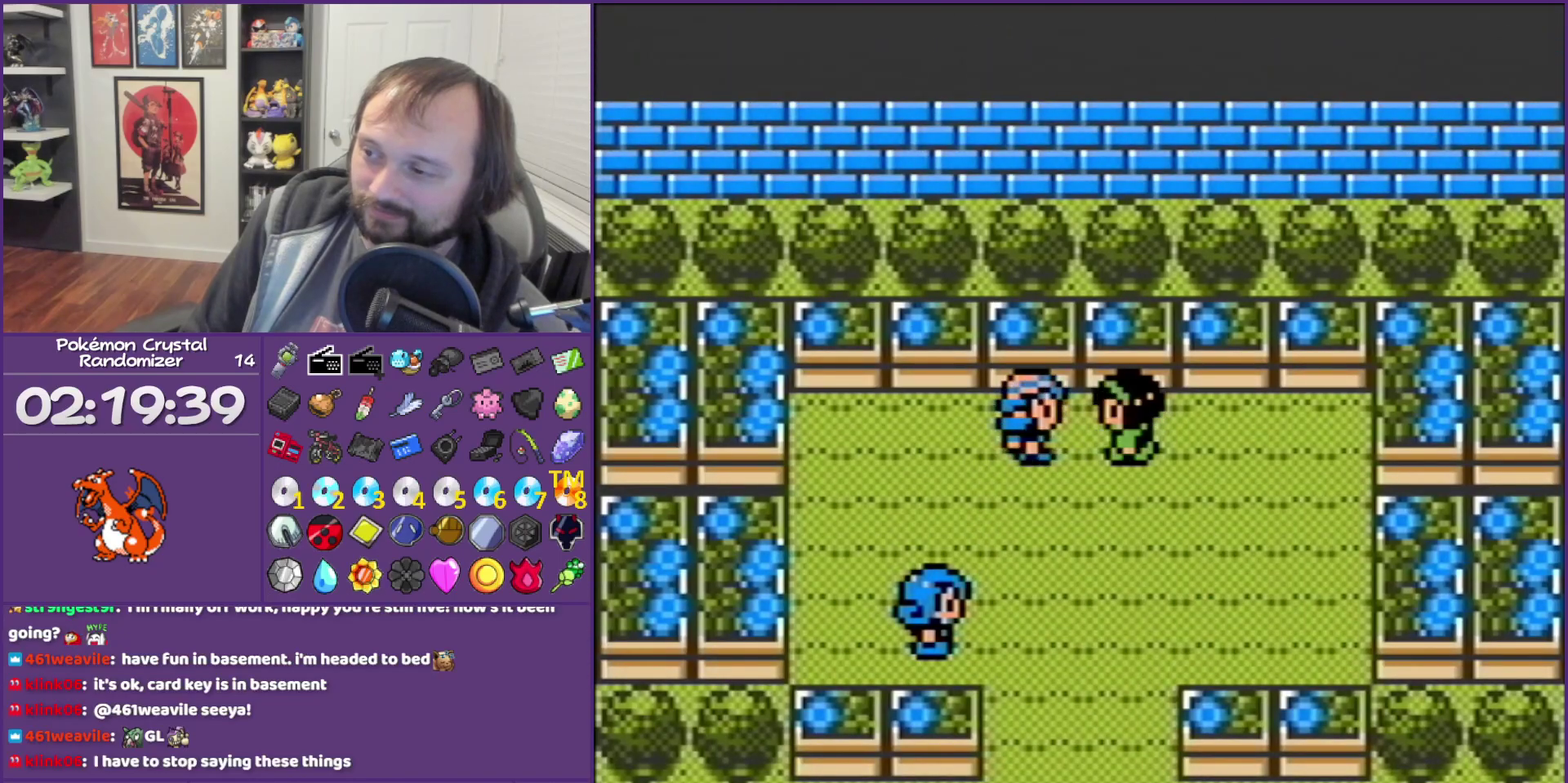
{"buttons": ["B"], "events": []}
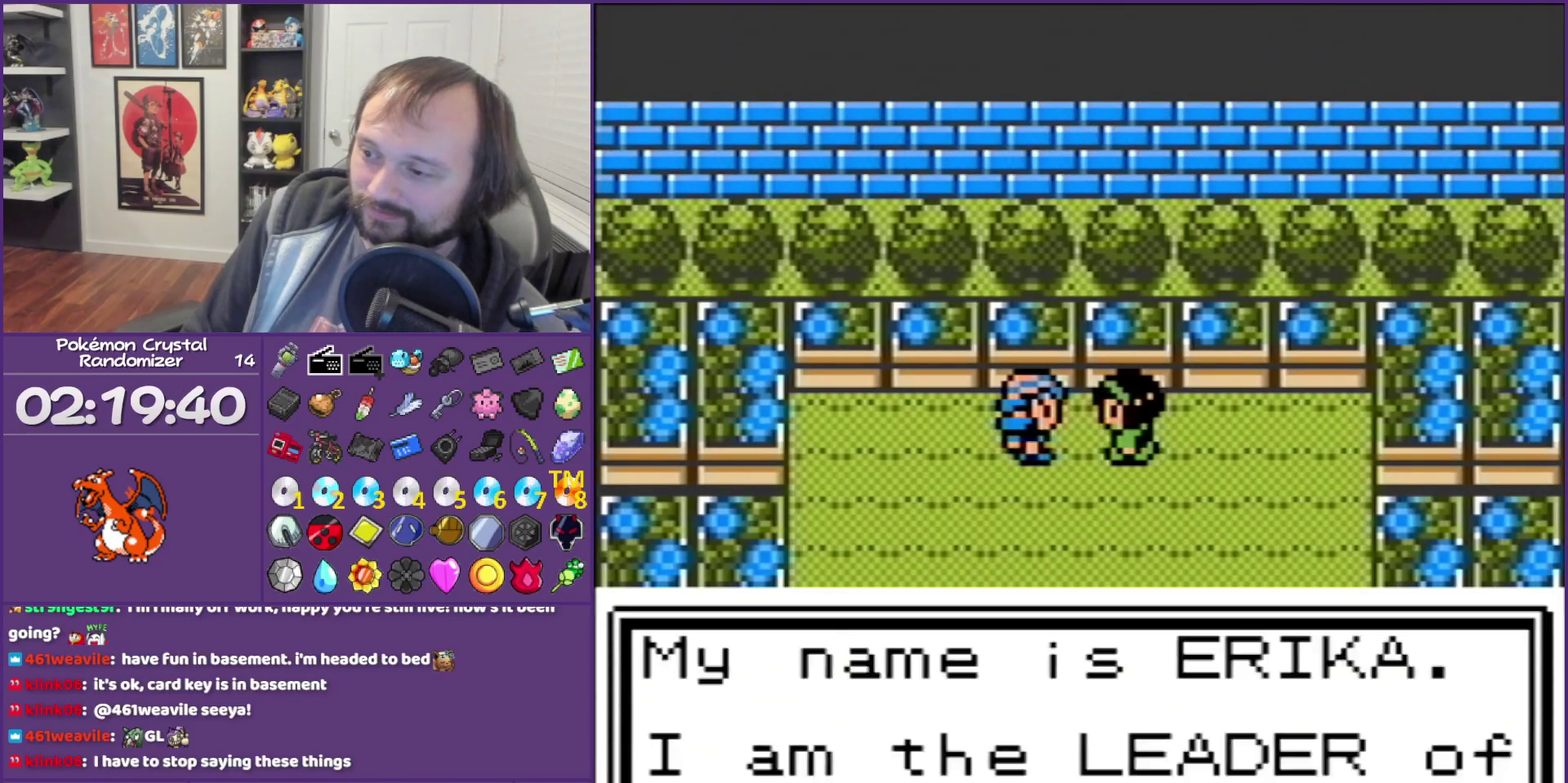
{"buttons": ["B"], "events": []}
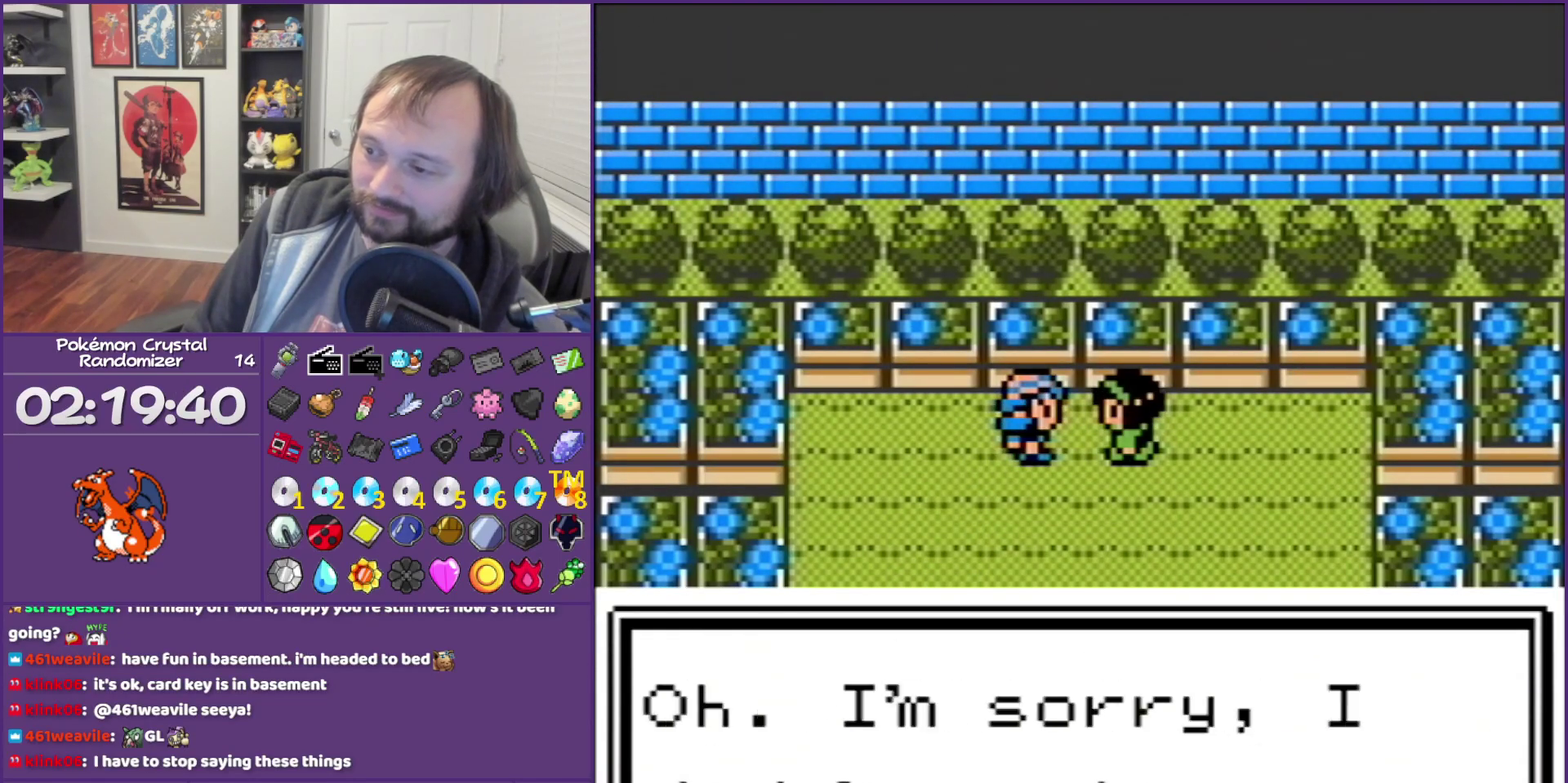
{"buttons": ["B"], "events": []}
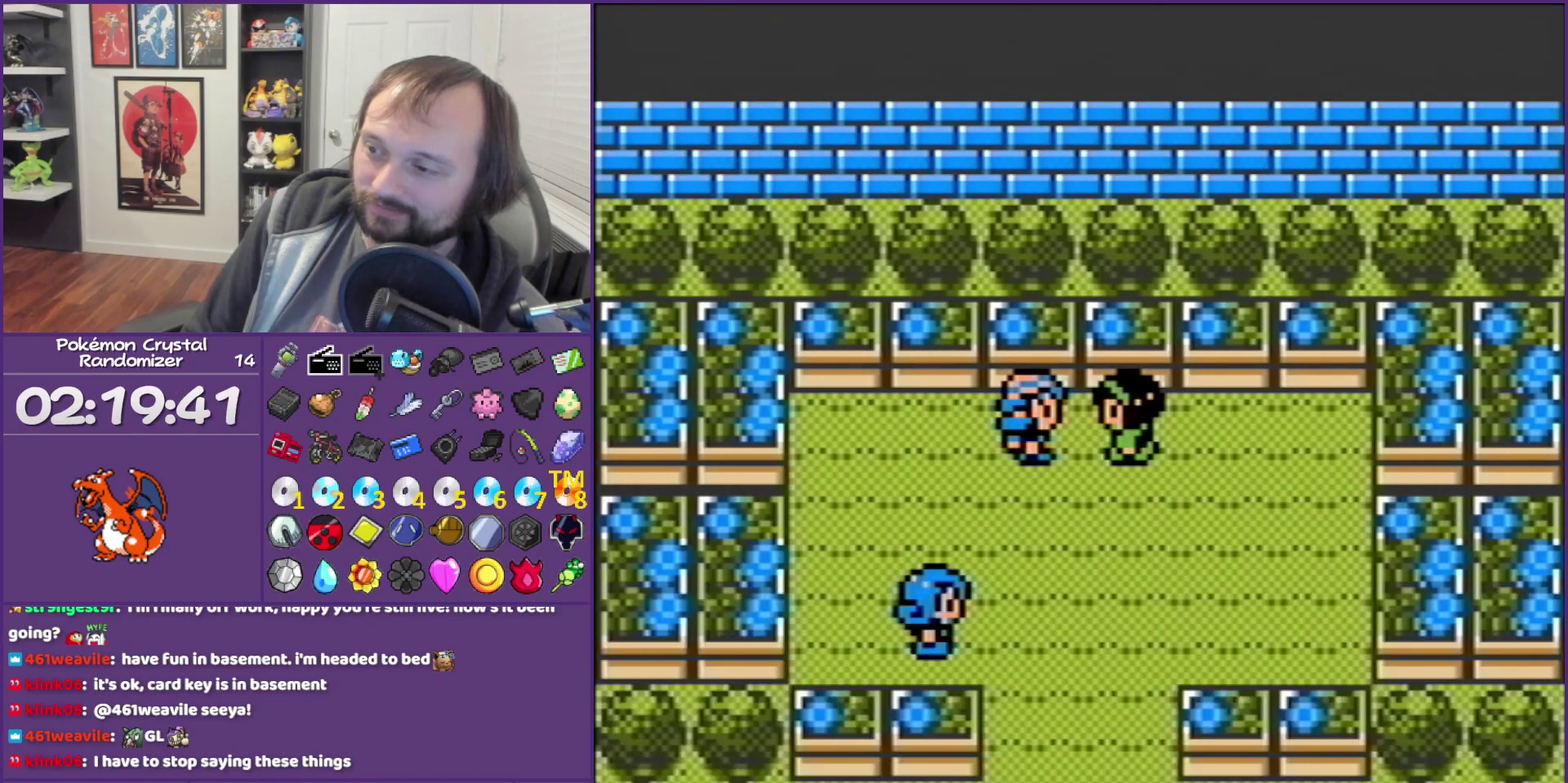
{"buttons": ["B"], "events": []}
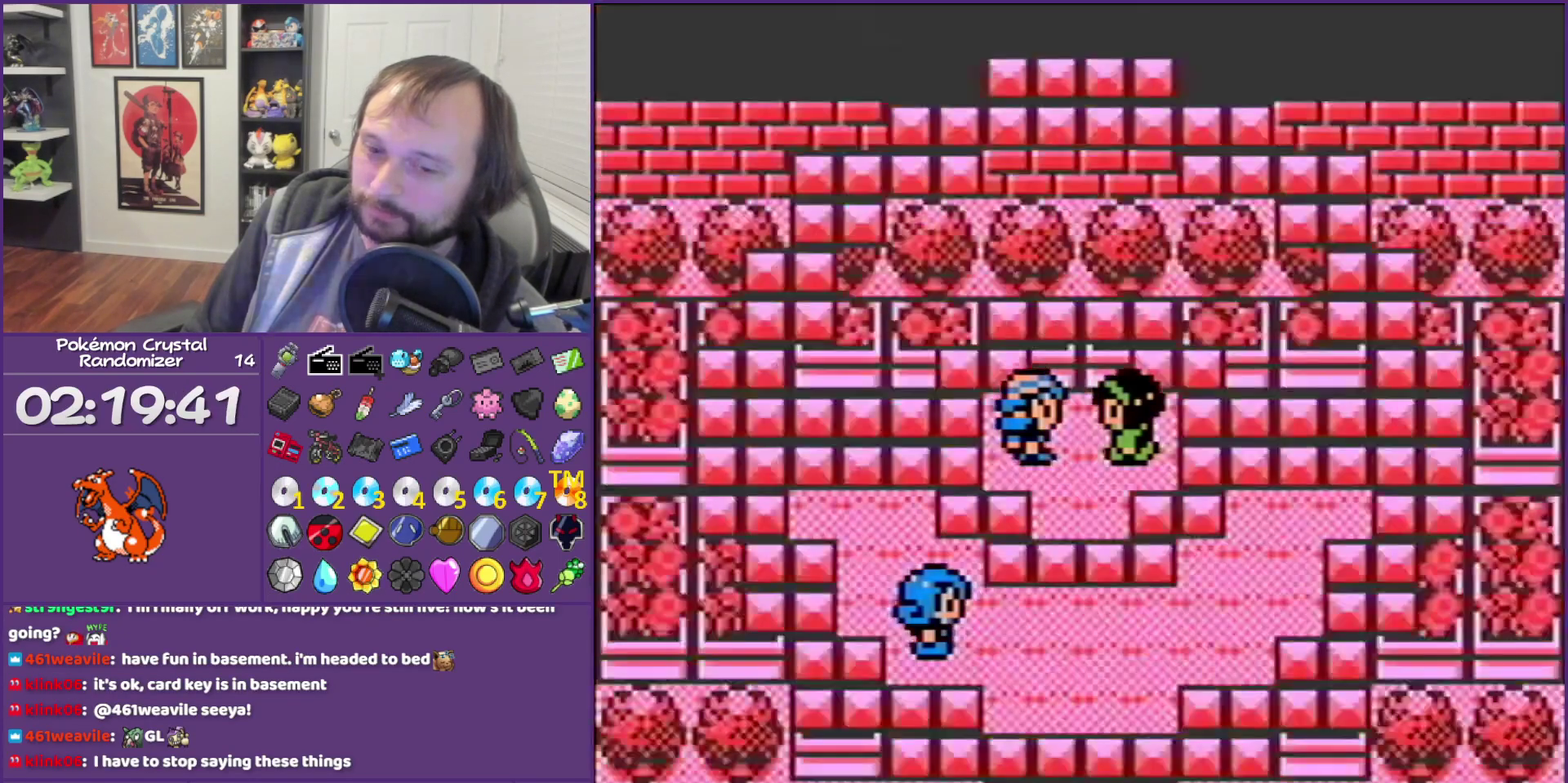
{"buttons": ["B"], "events": []}